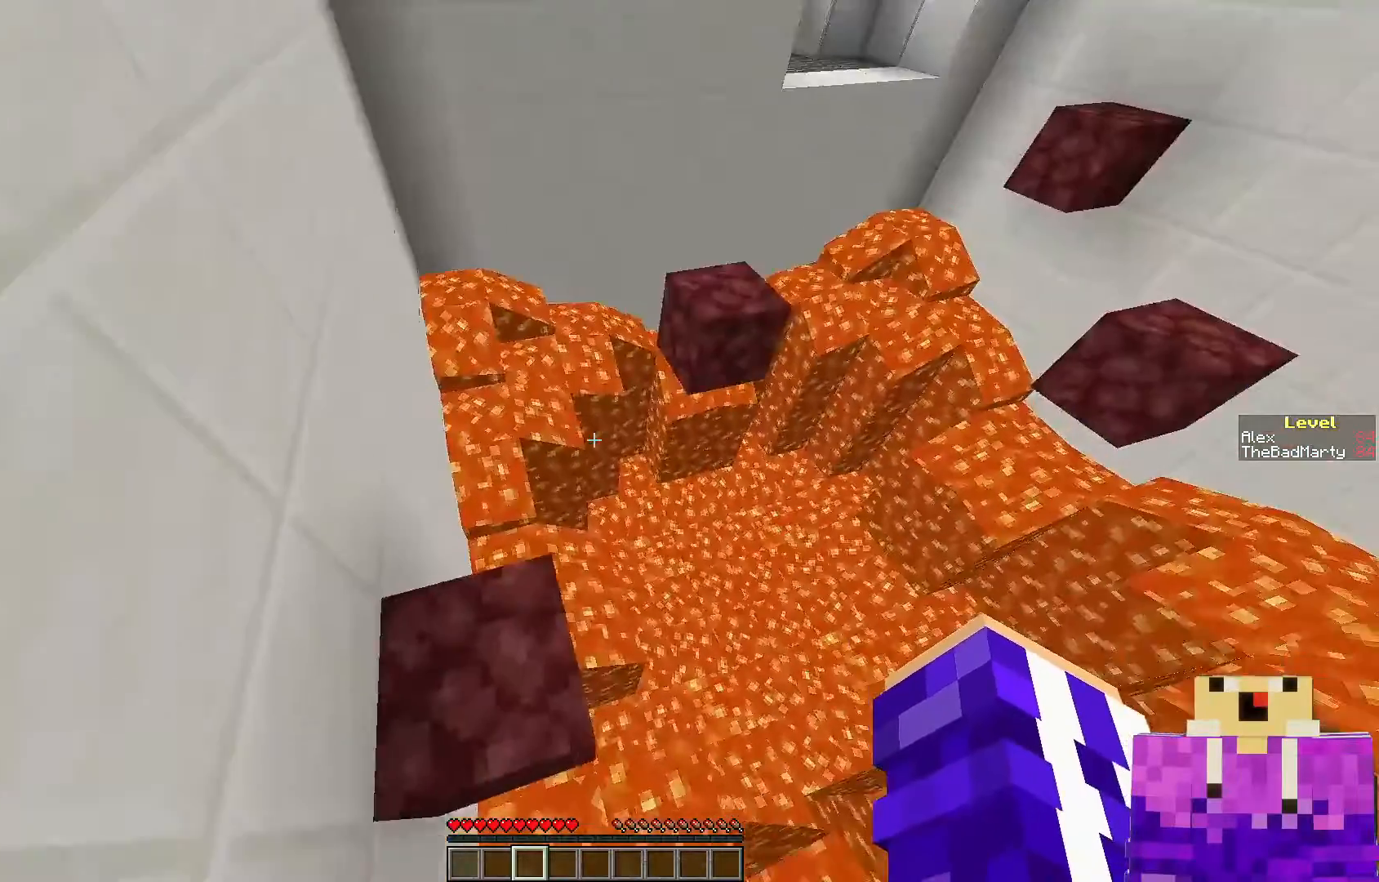
Gameplay with keyboard and mouse; each line is a JSON object with the keys and mouse buttons held at the frame after it. "events" lists presses ("down") and releases ("up") of "a", "d", "s", "space", "w", "mouse_left" and "mouse_right" between this image and that frame as [ms after this image, input, new state], when the widget could be followed in between. "mouse_left", "mouse_right" = the "left", "right" buttons of the "mouse" list. No other keys are recorded. Fast repeated clicks can show as one long hold. Mouse movement is not recorded.
{"keys": ["w"], "mouse": [], "events": [[17, "s", "down"], [167, "s", "up"], [483, "w", "down"]]}
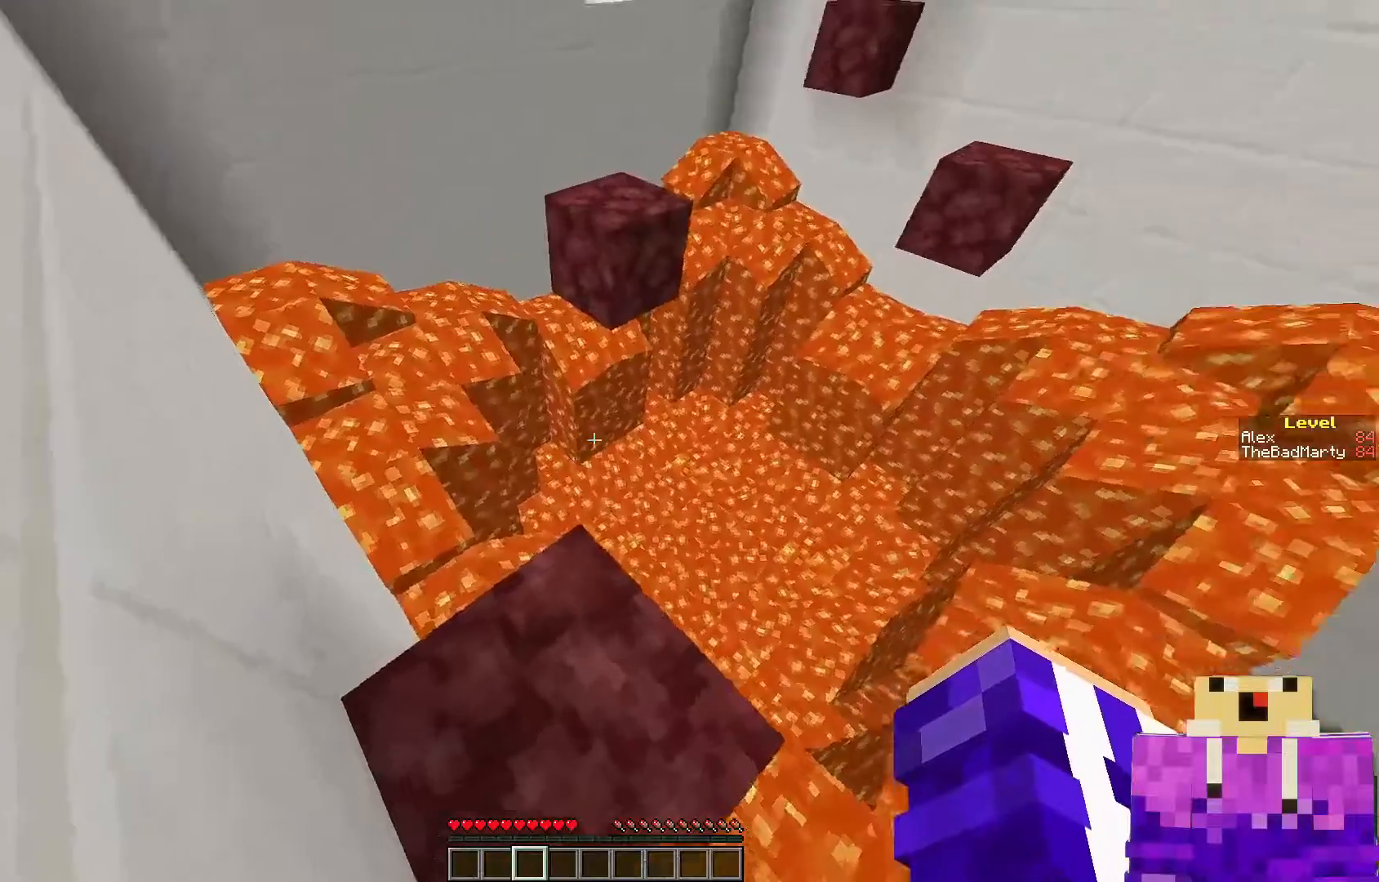
{"keys": ["w"], "mouse": [], "events": [[217, "space", "down"], [367, "space", "up"]]}
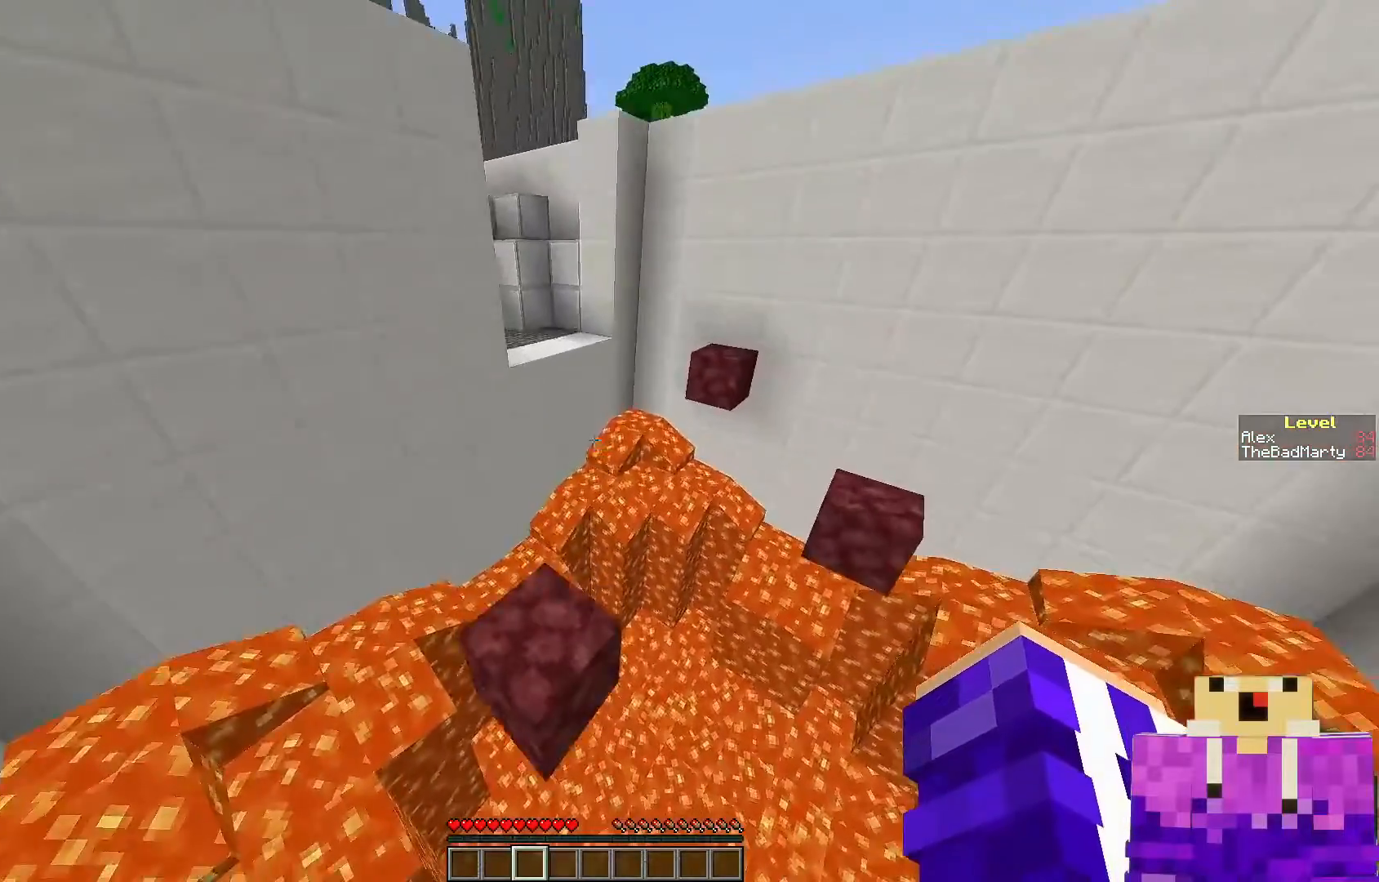
{"keys": [], "mouse": [], "events": [[67, "w", "up"], [267, "s", "down"], [417, "s", "up"]]}
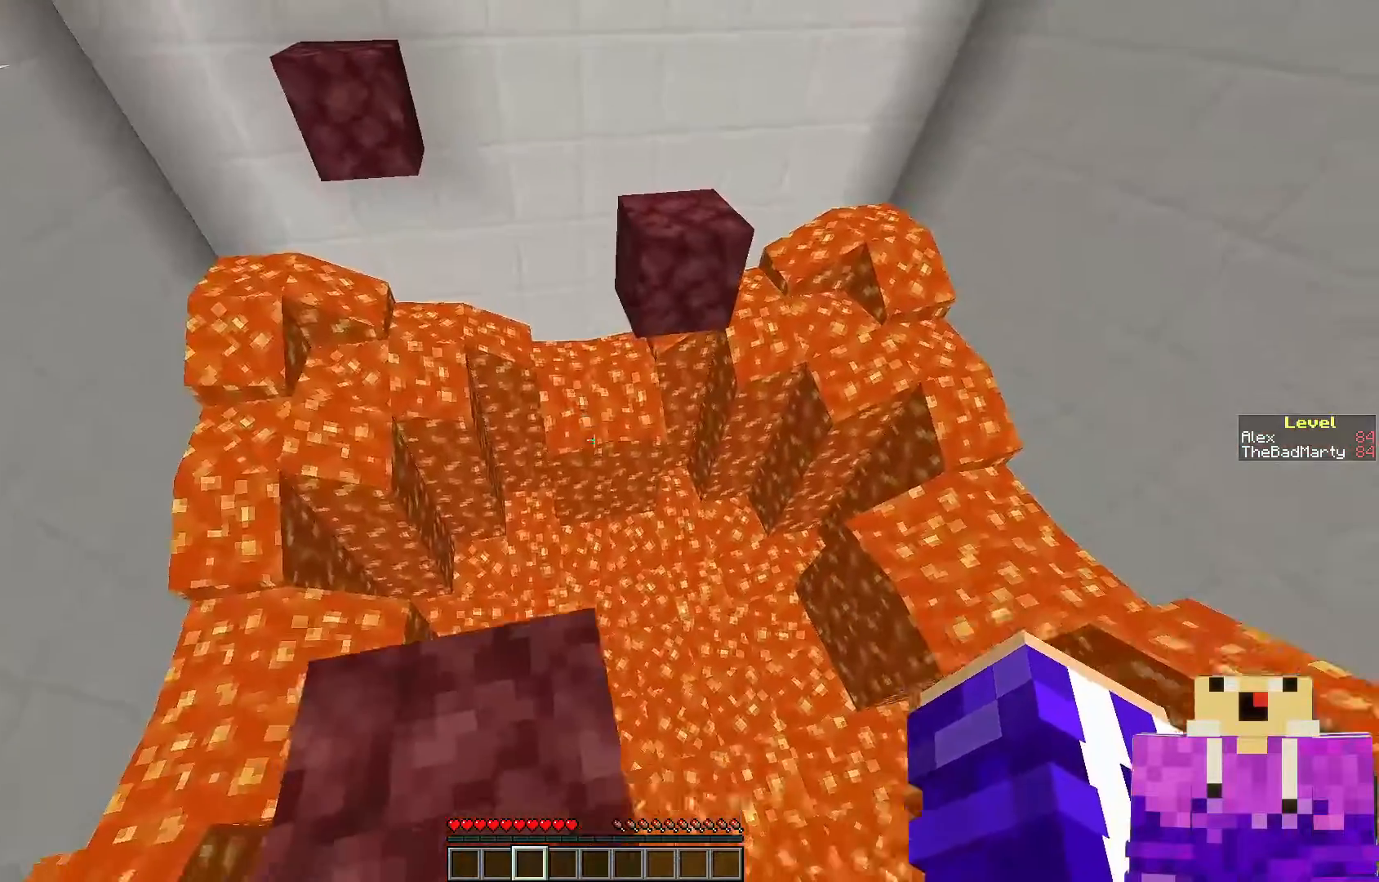
{"keys": ["s"], "mouse": [], "events": [[483, "s", "down"]]}
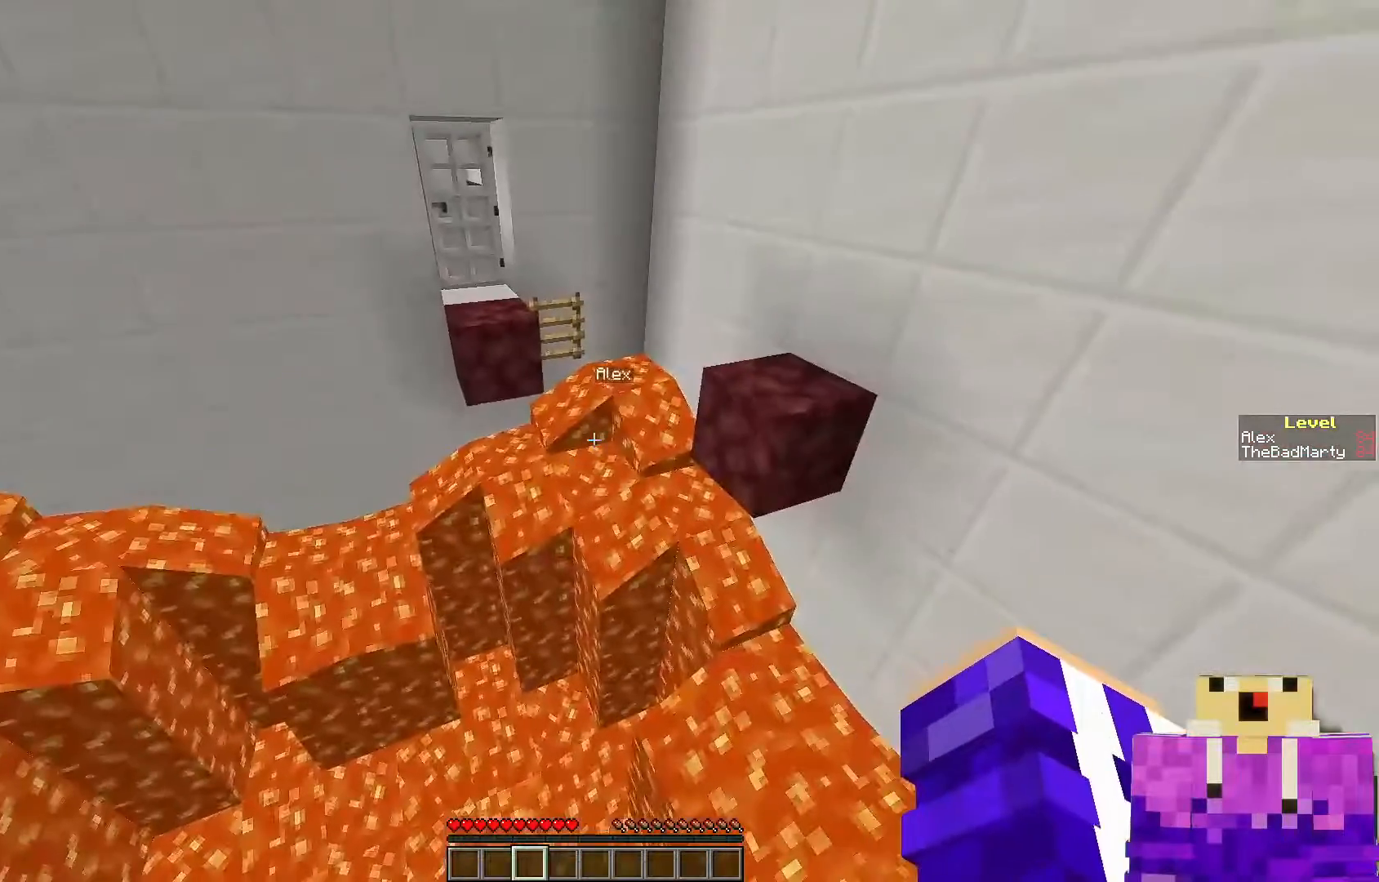
{"keys": [], "mouse": [], "events": [[83, "s", "up"]]}
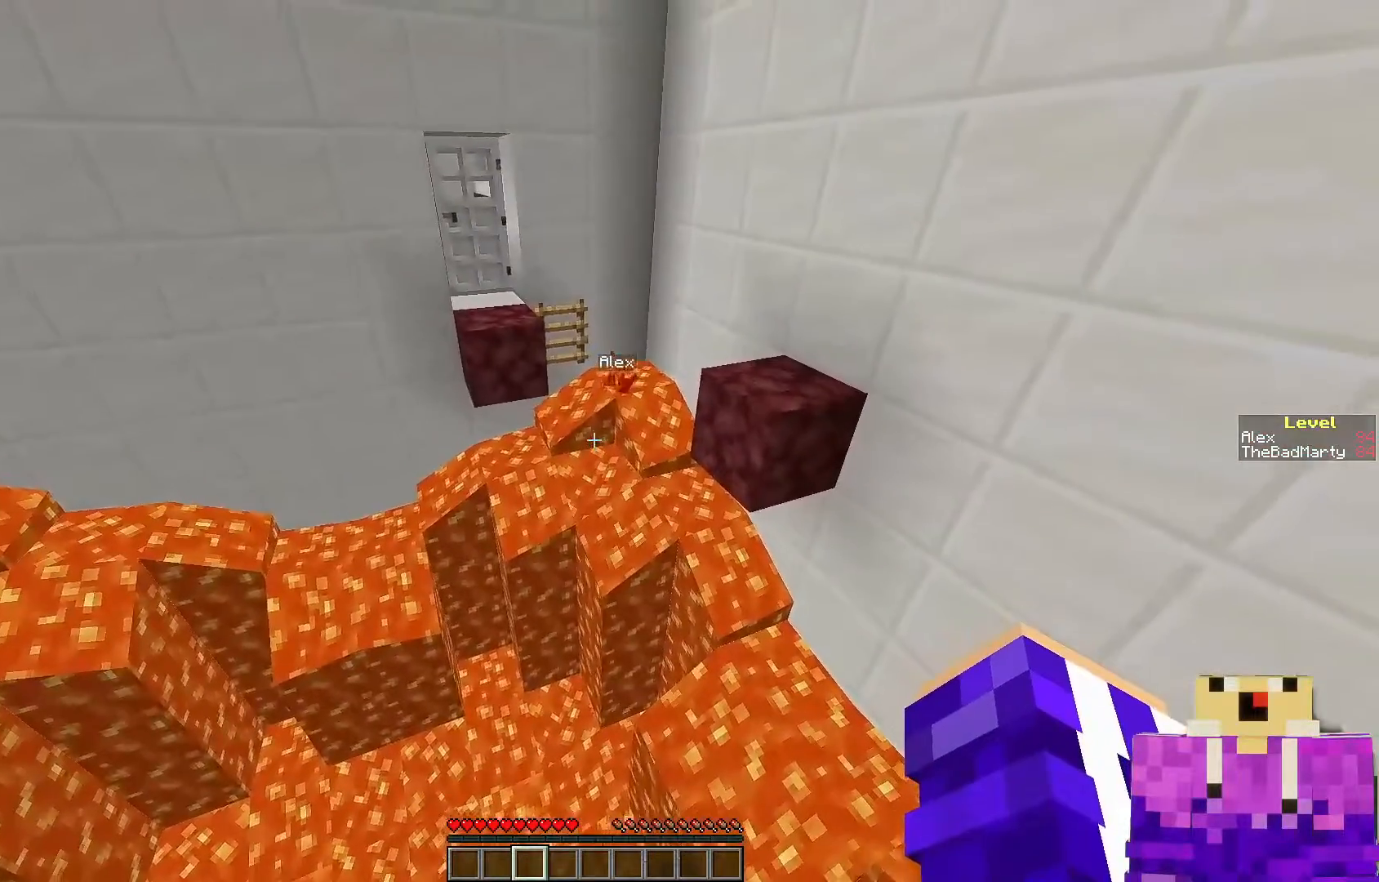
{"keys": [], "mouse": [], "events": []}
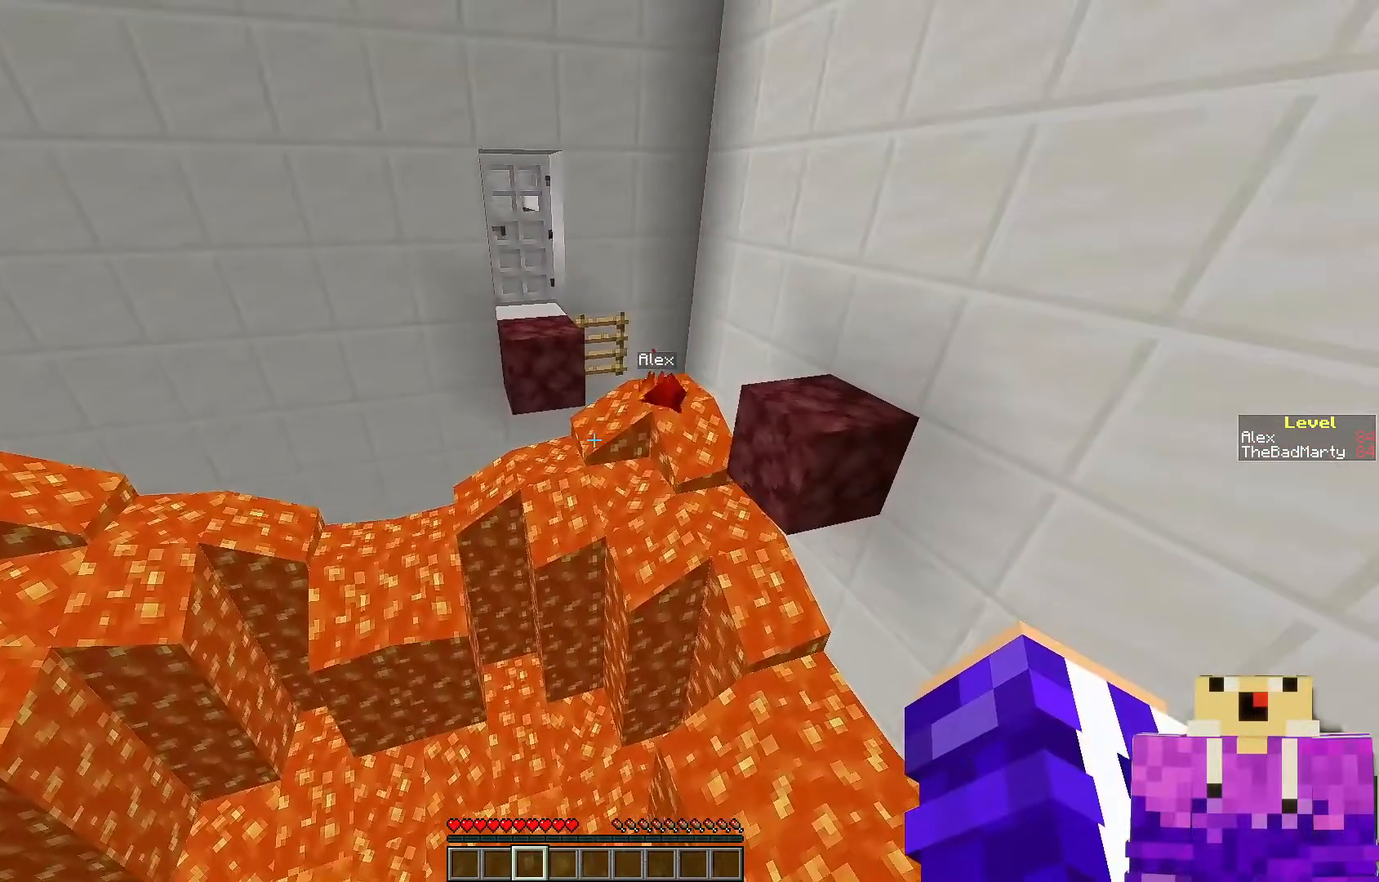
{"keys": [], "mouse": [], "events": []}
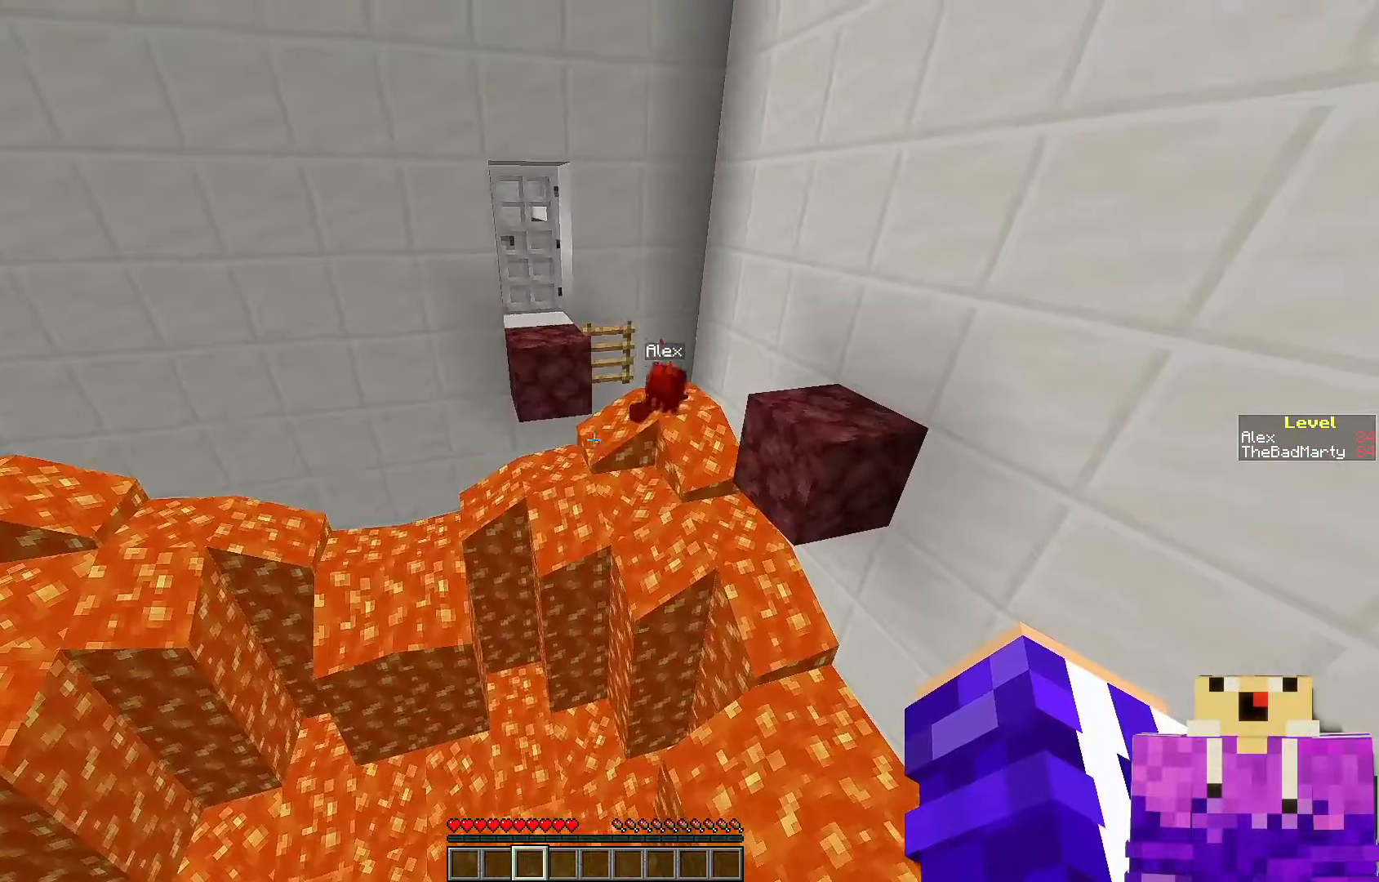
{"keys": [], "mouse": [], "events": []}
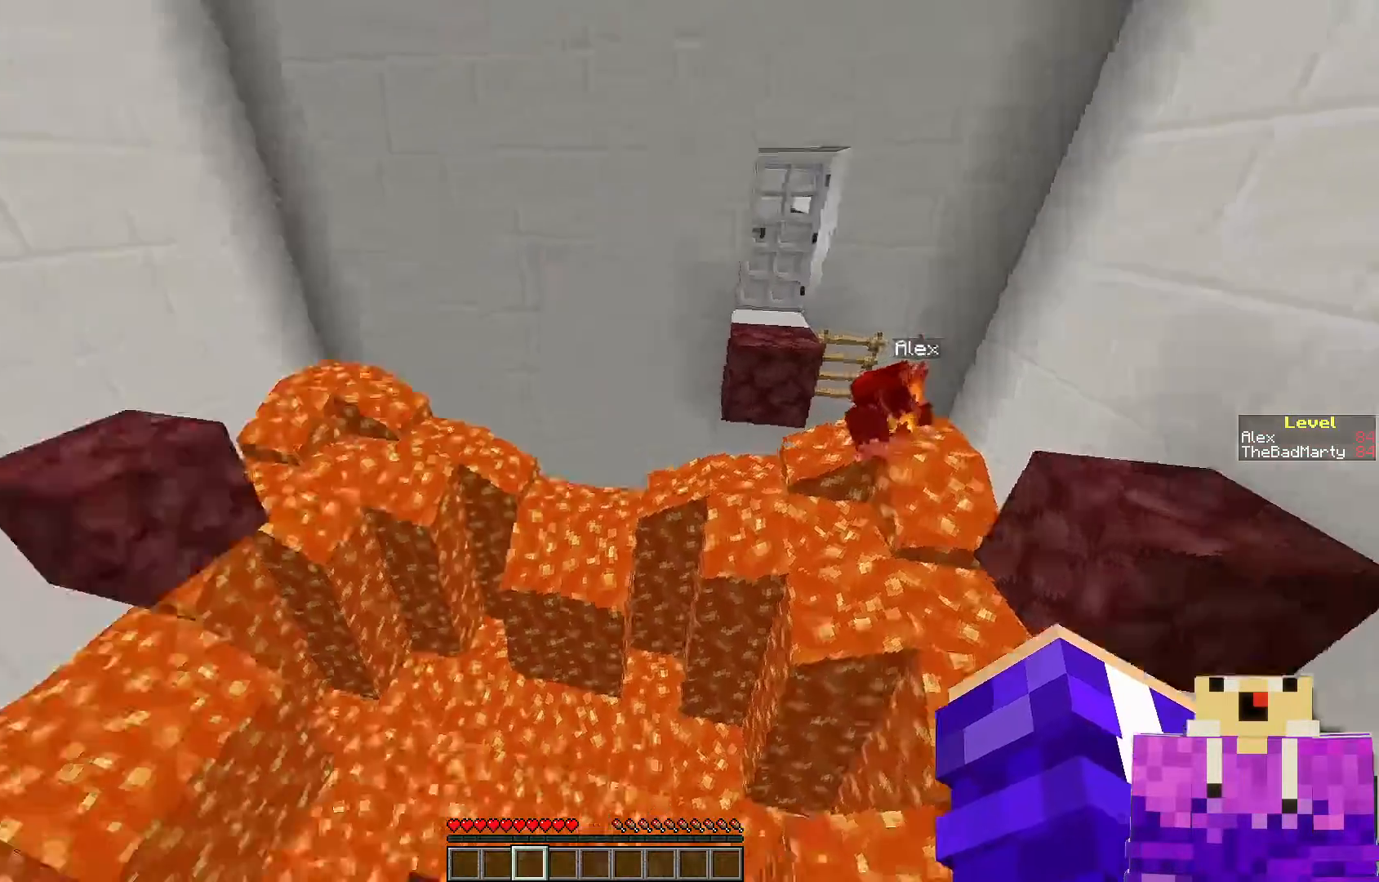
{"keys": ["w"], "mouse": [], "events": [[433, "w", "down"]]}
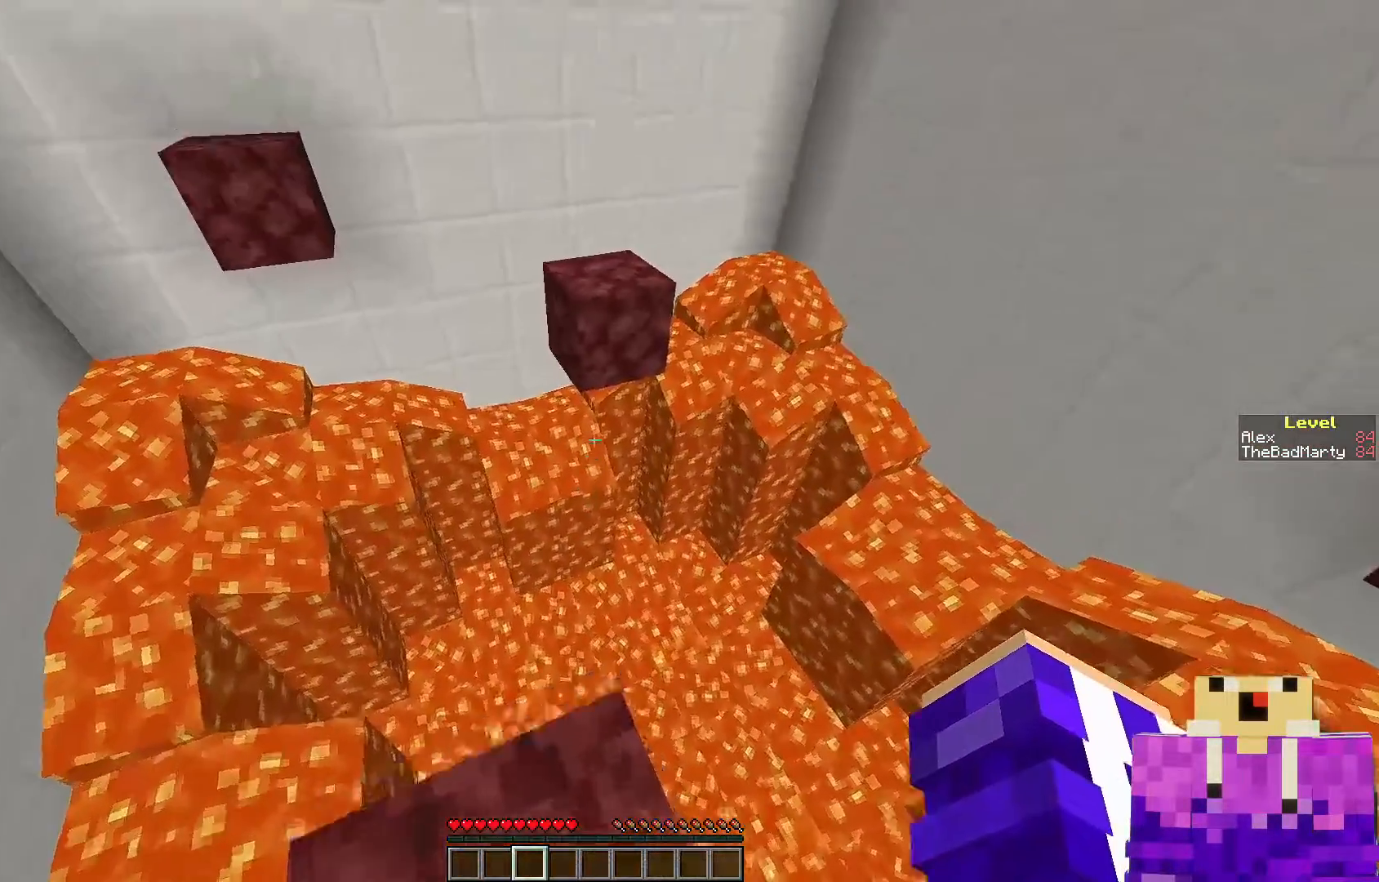
{"keys": ["w"], "mouse": [], "events": [[133, "space", "down"], [317, "space", "up"]]}
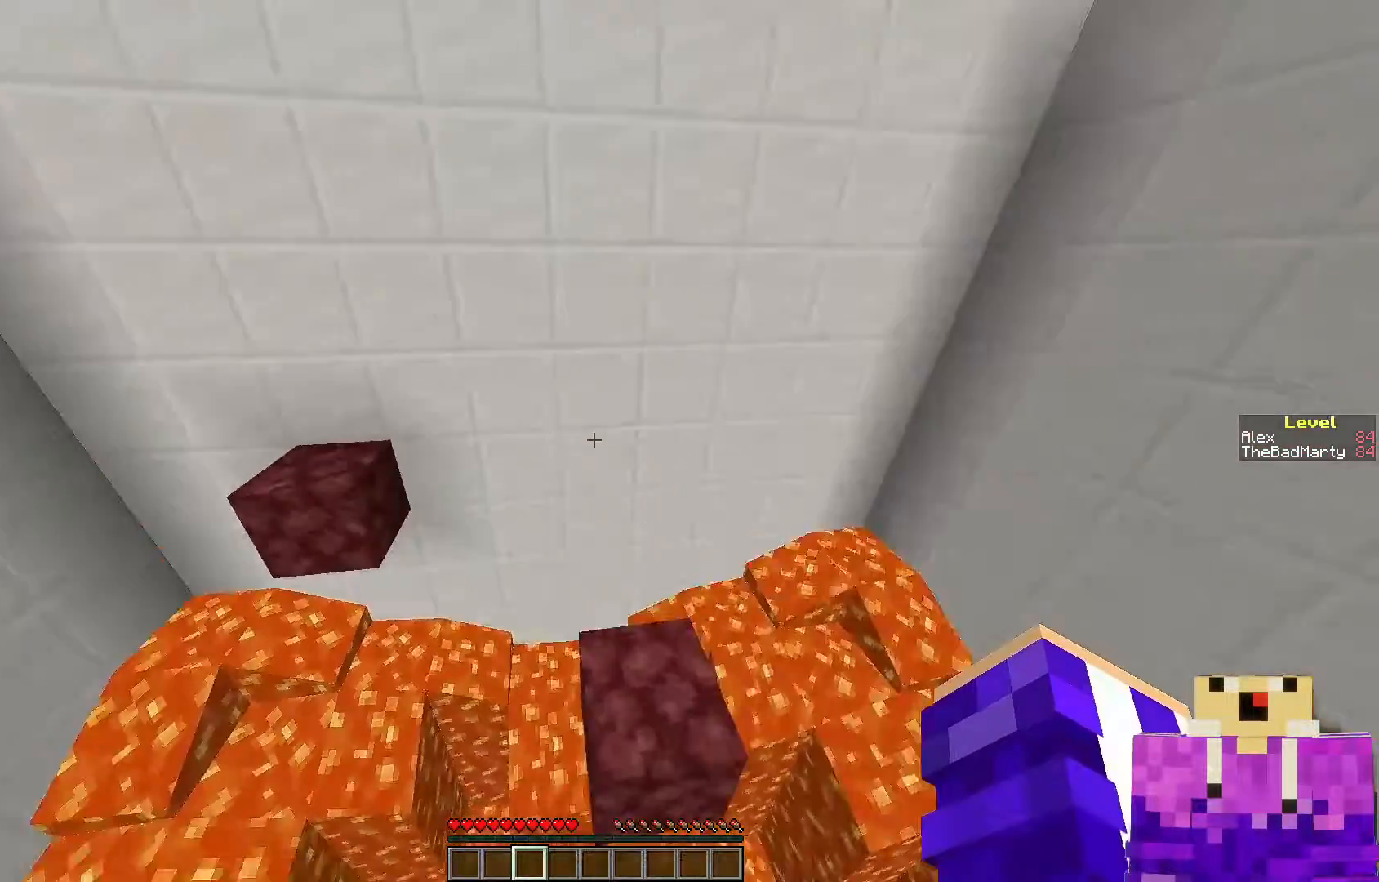
{"keys": [], "mouse": [], "events": [[100, "w", "up"], [317, "s", "down"], [467, "s", "up"]]}
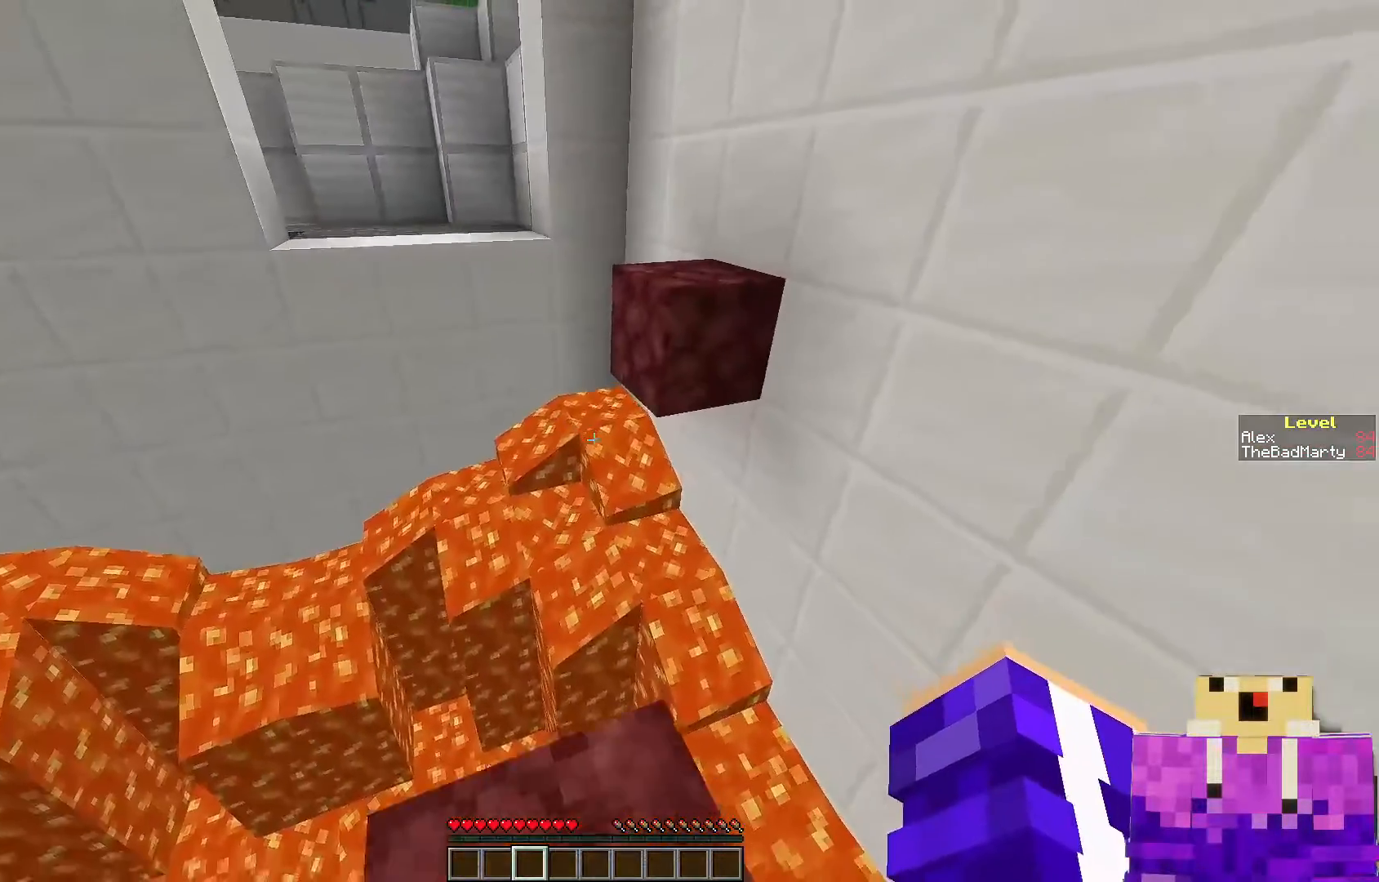
{"keys": ["space", "w"], "mouse": [], "events": [[233, "w", "down"], [467, "space", "down"]]}
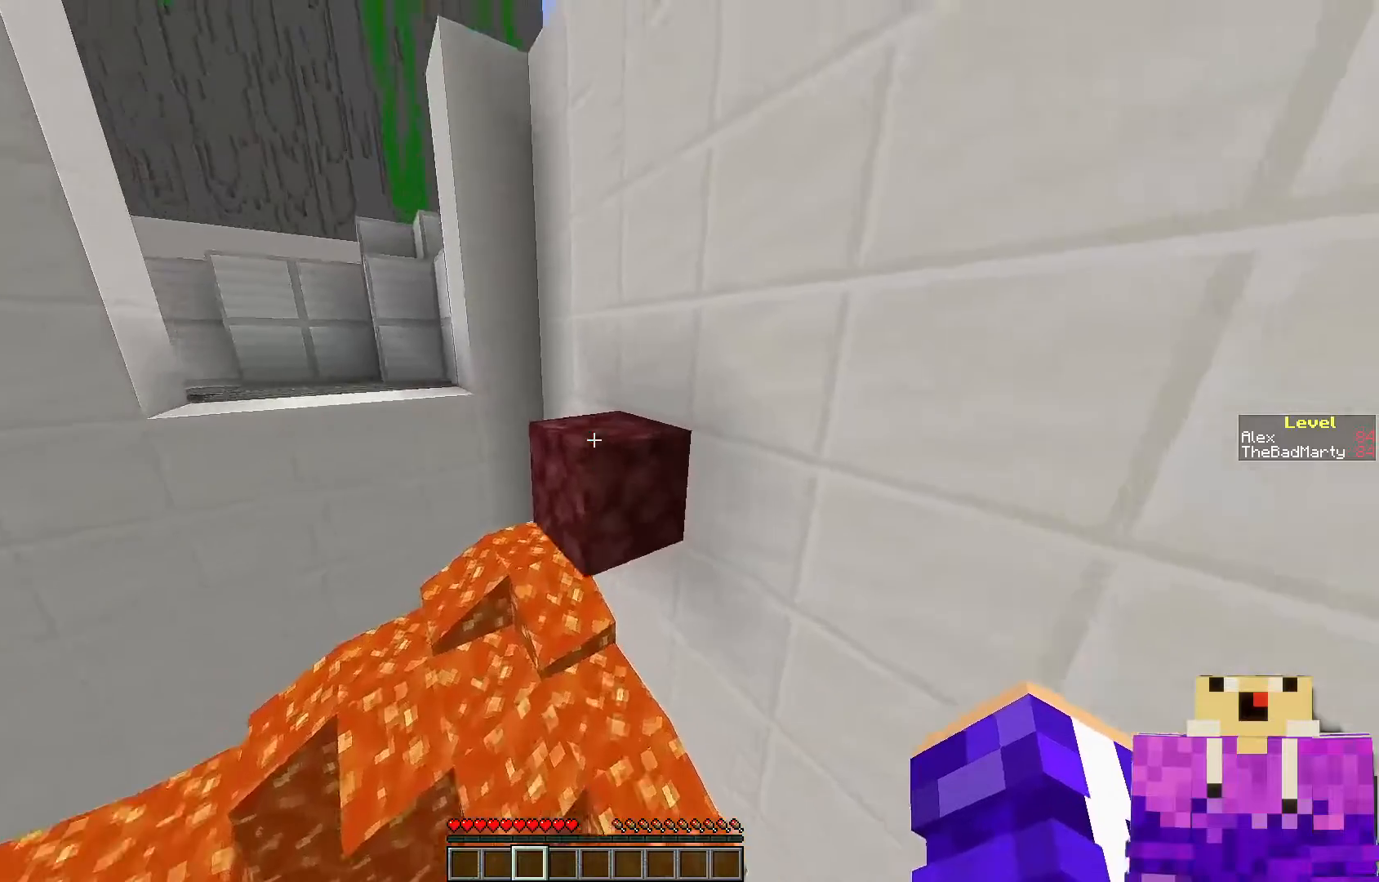
{"keys": [], "mouse": [], "events": [[417, "space", "up"], [417, "w", "up"]]}
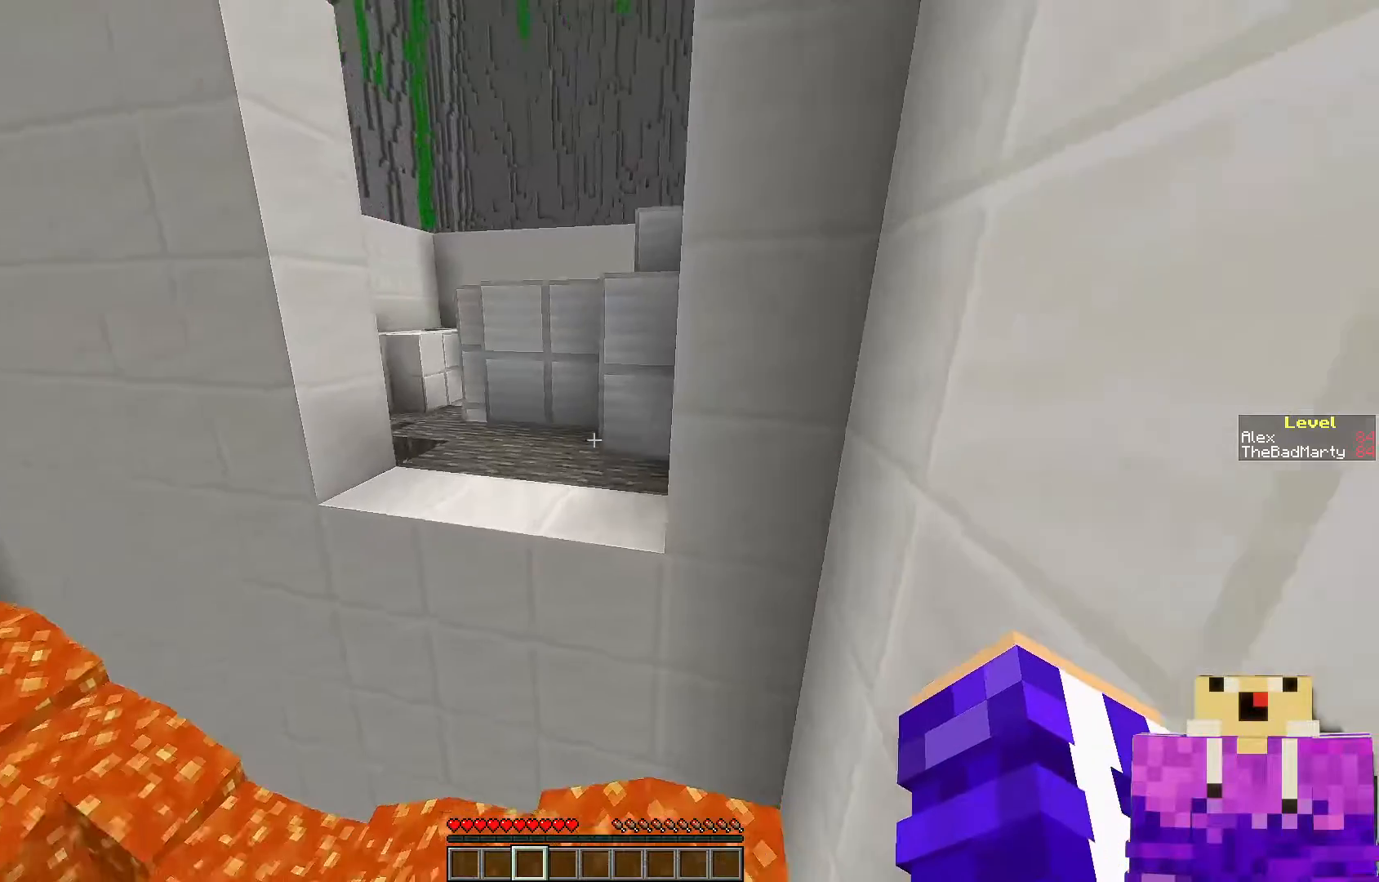
{"keys": [], "mouse": [], "events": [[83, "s", "down"], [267, "s", "up"]]}
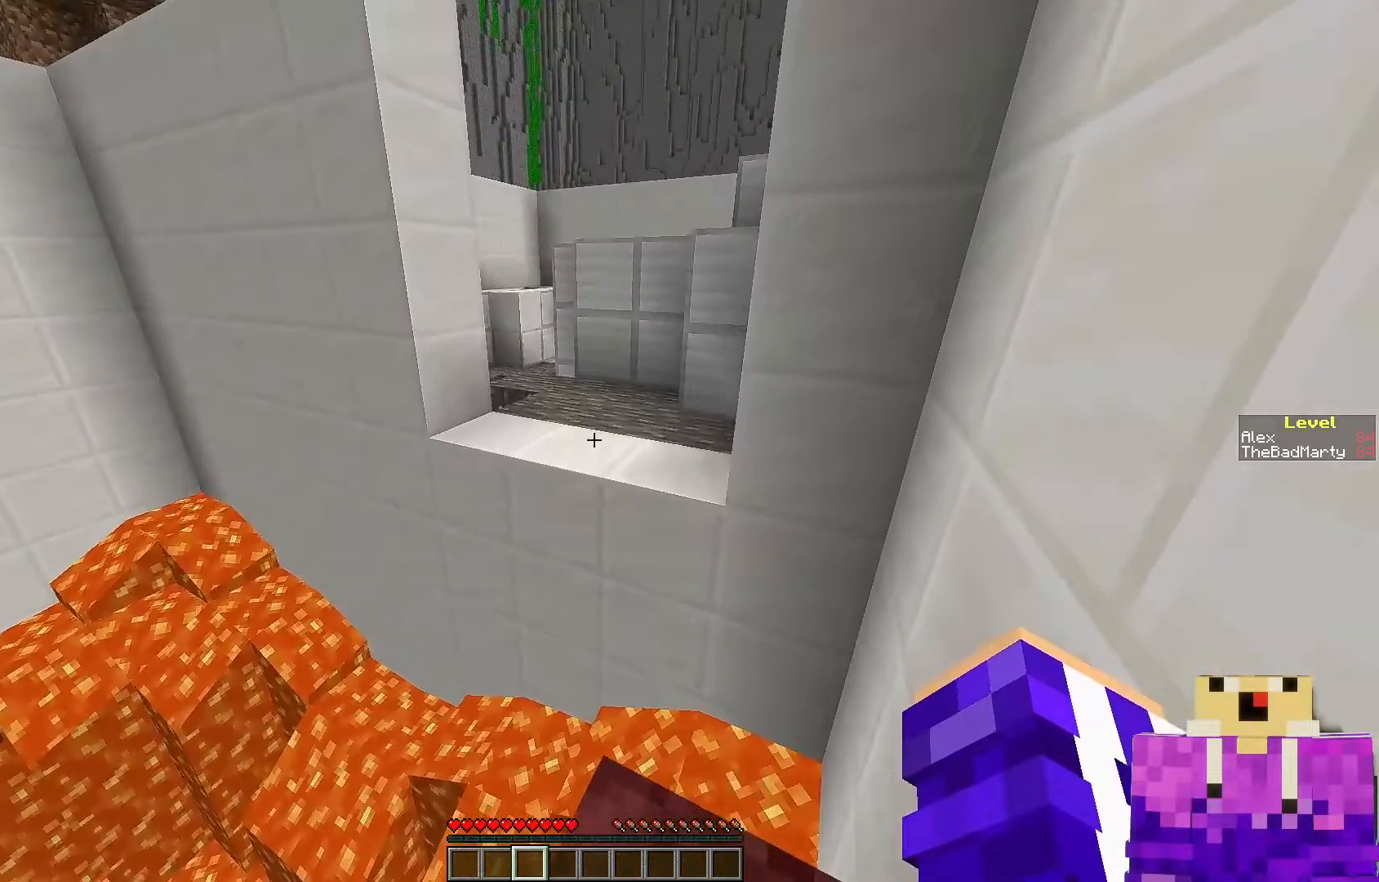
{"keys": ["w"], "mouse": [], "events": [[117, "w", "down"], [283, "space", "down"], [467, "space", "up"]]}
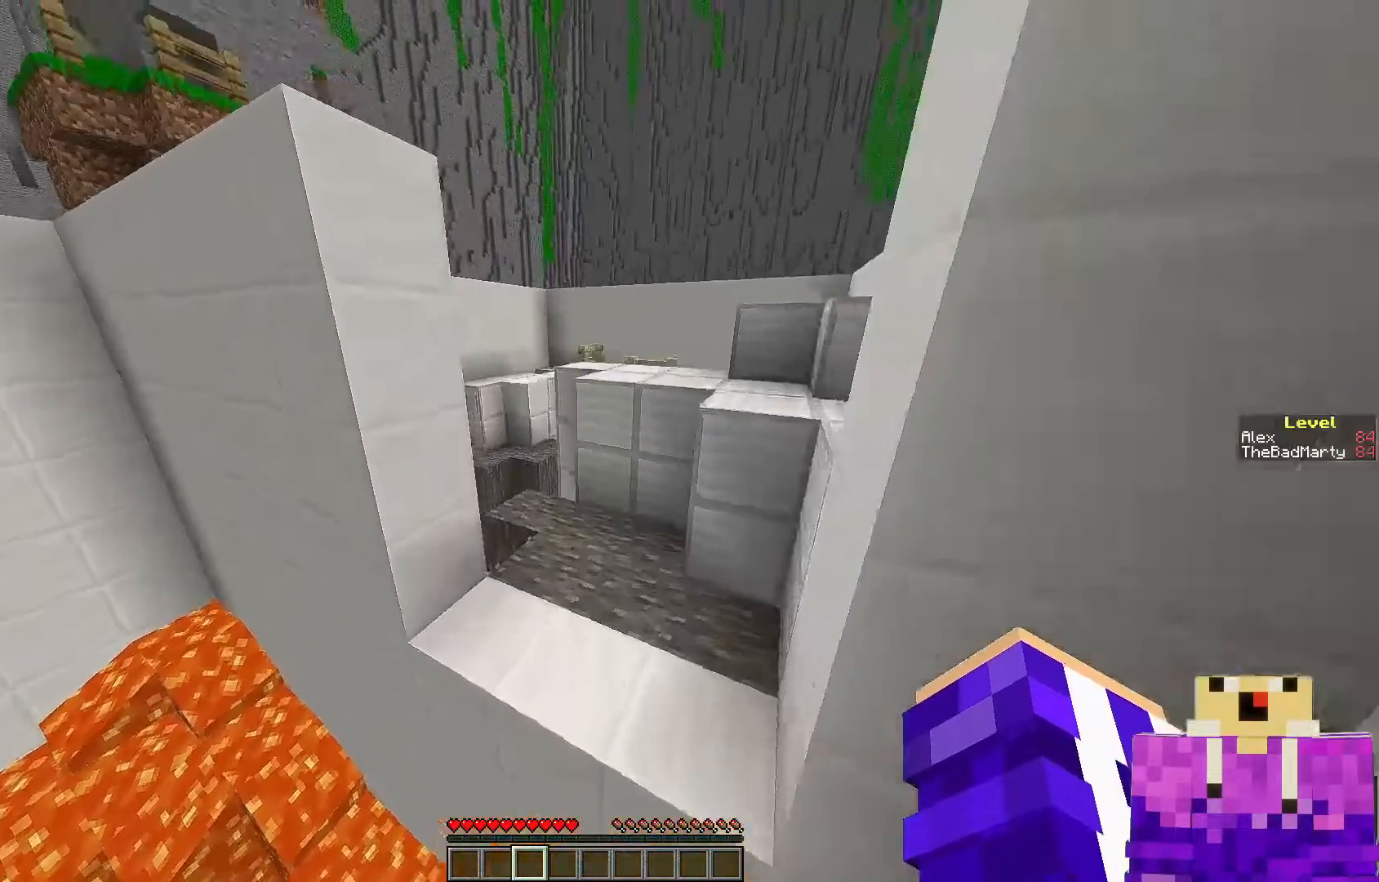
{"keys": [], "mouse": [], "events": [[417, "w", "up"]]}
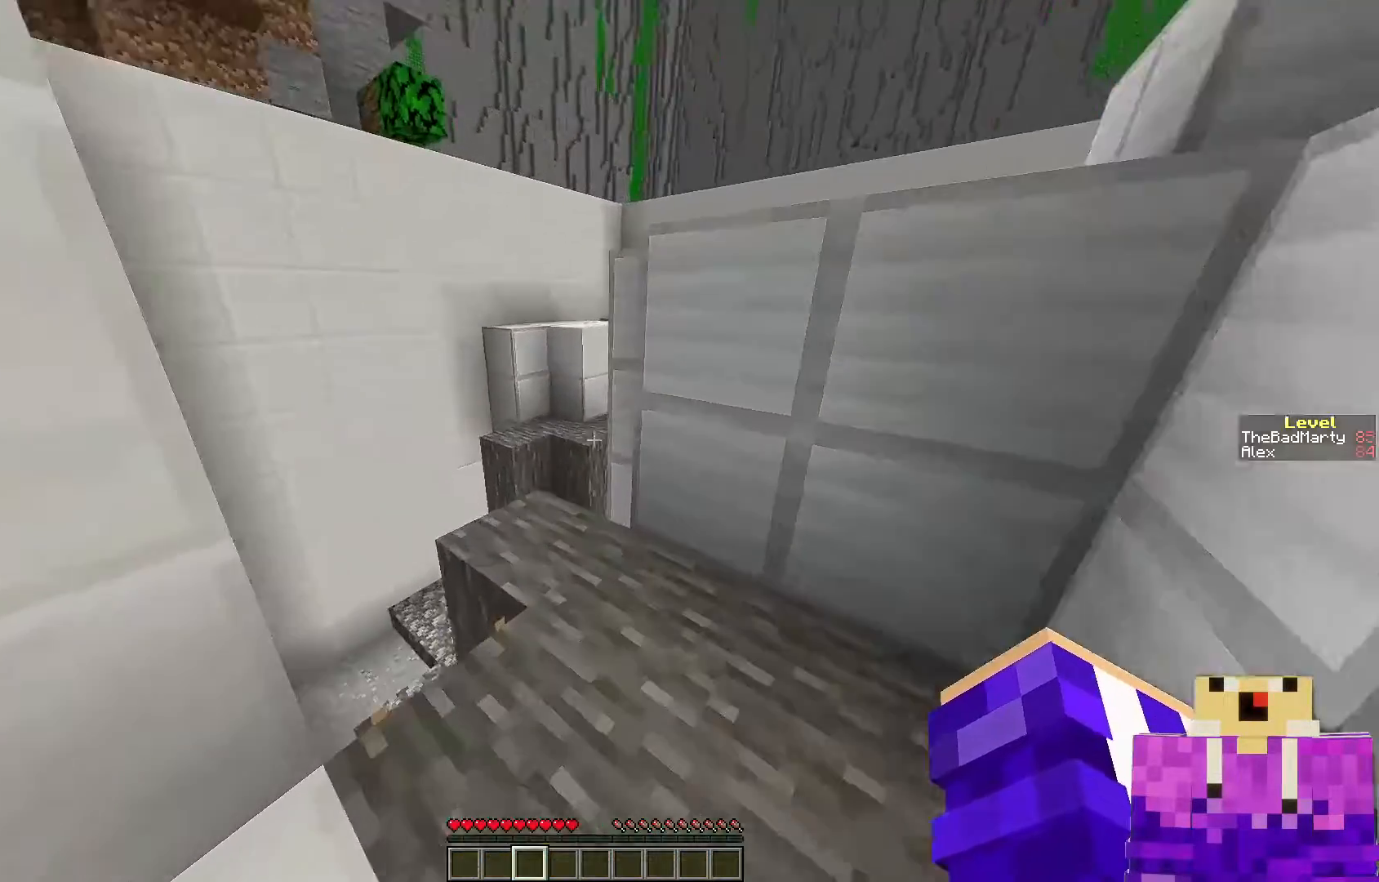
{"keys": [], "mouse": [], "events": []}
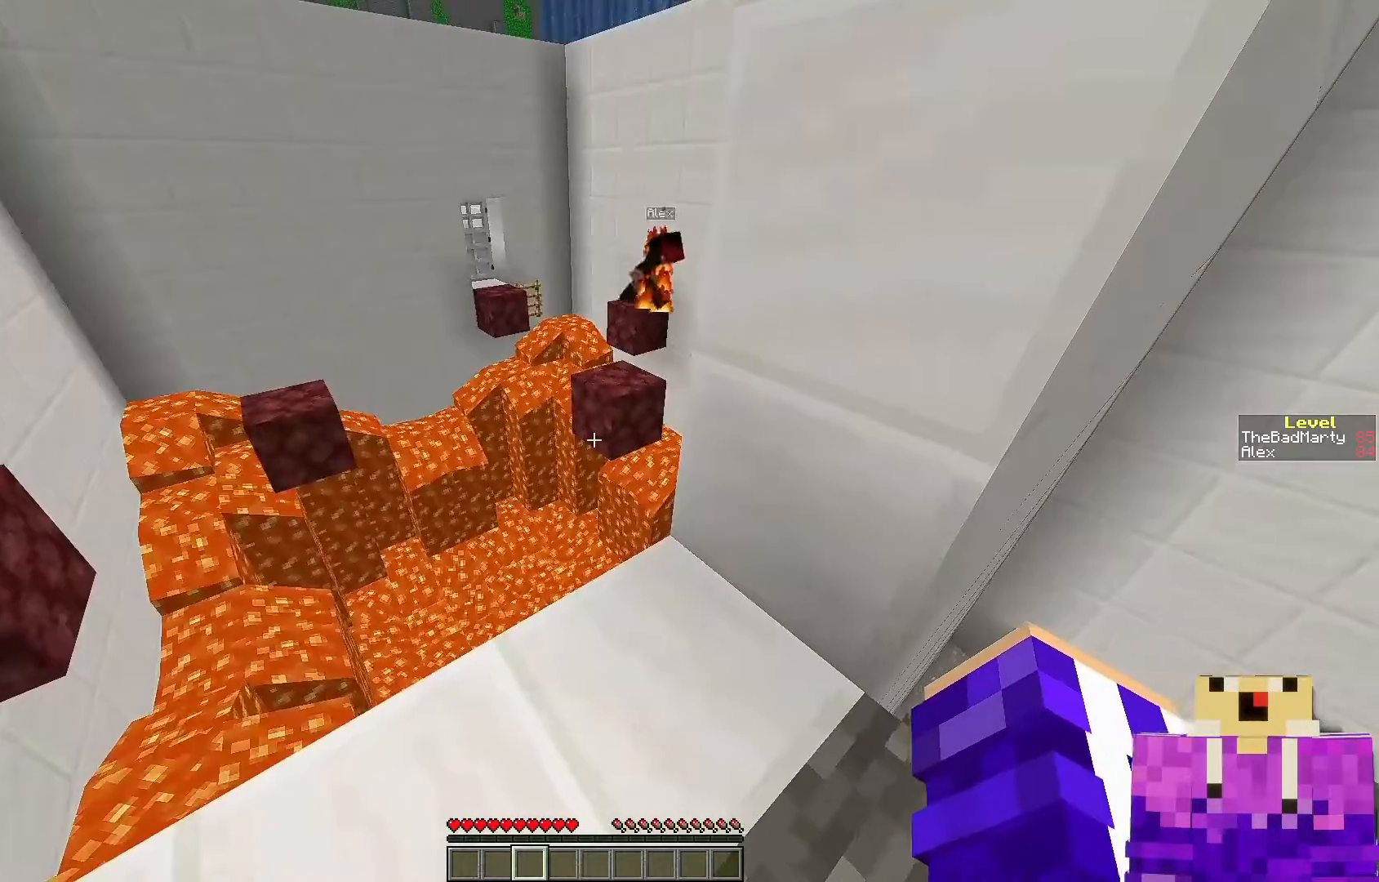
{"keys": [], "mouse": [], "events": []}
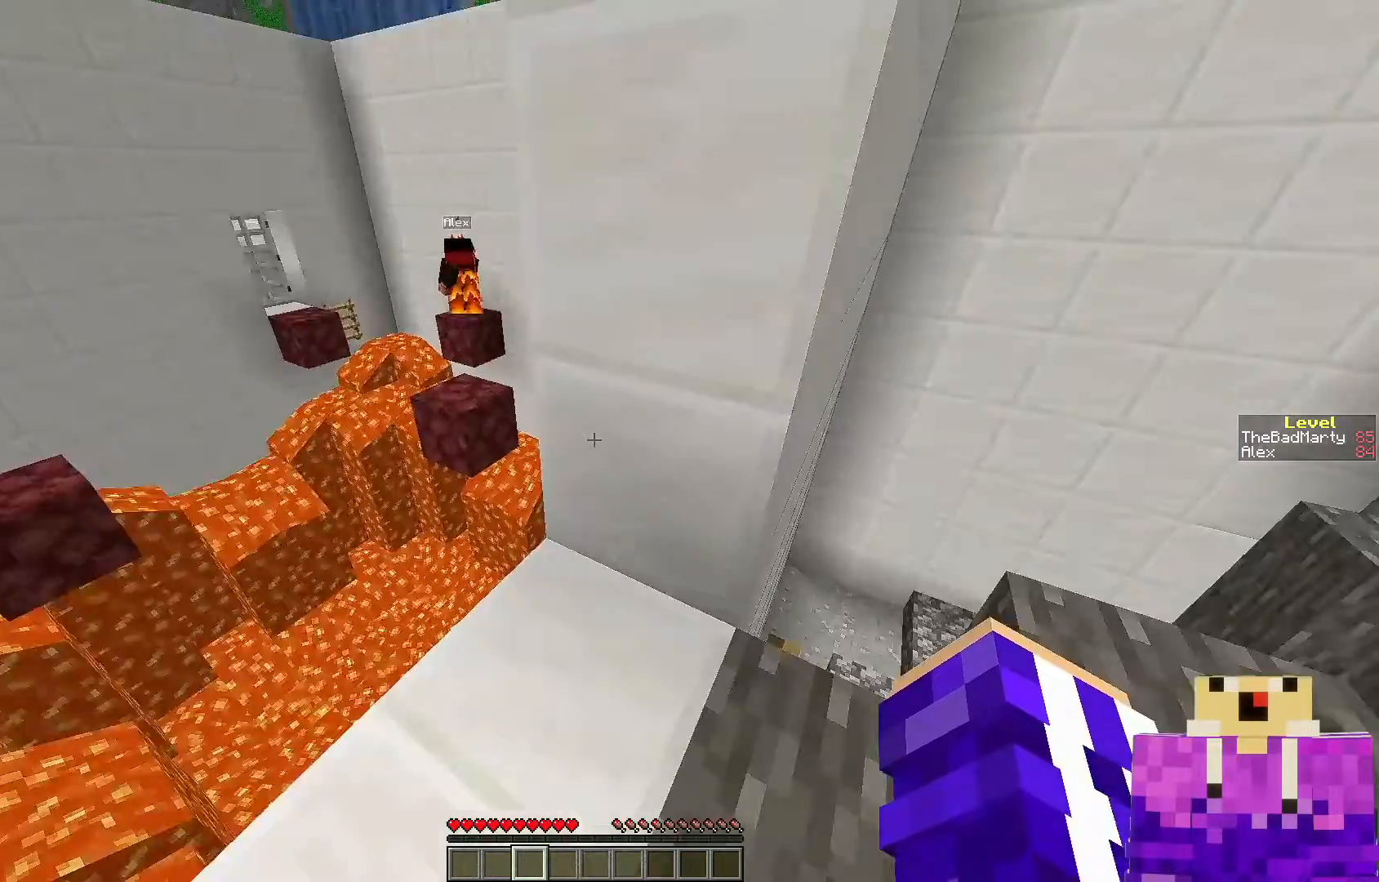
{"keys": ["w"], "mouse": [], "events": [[233, "w", "down"]]}
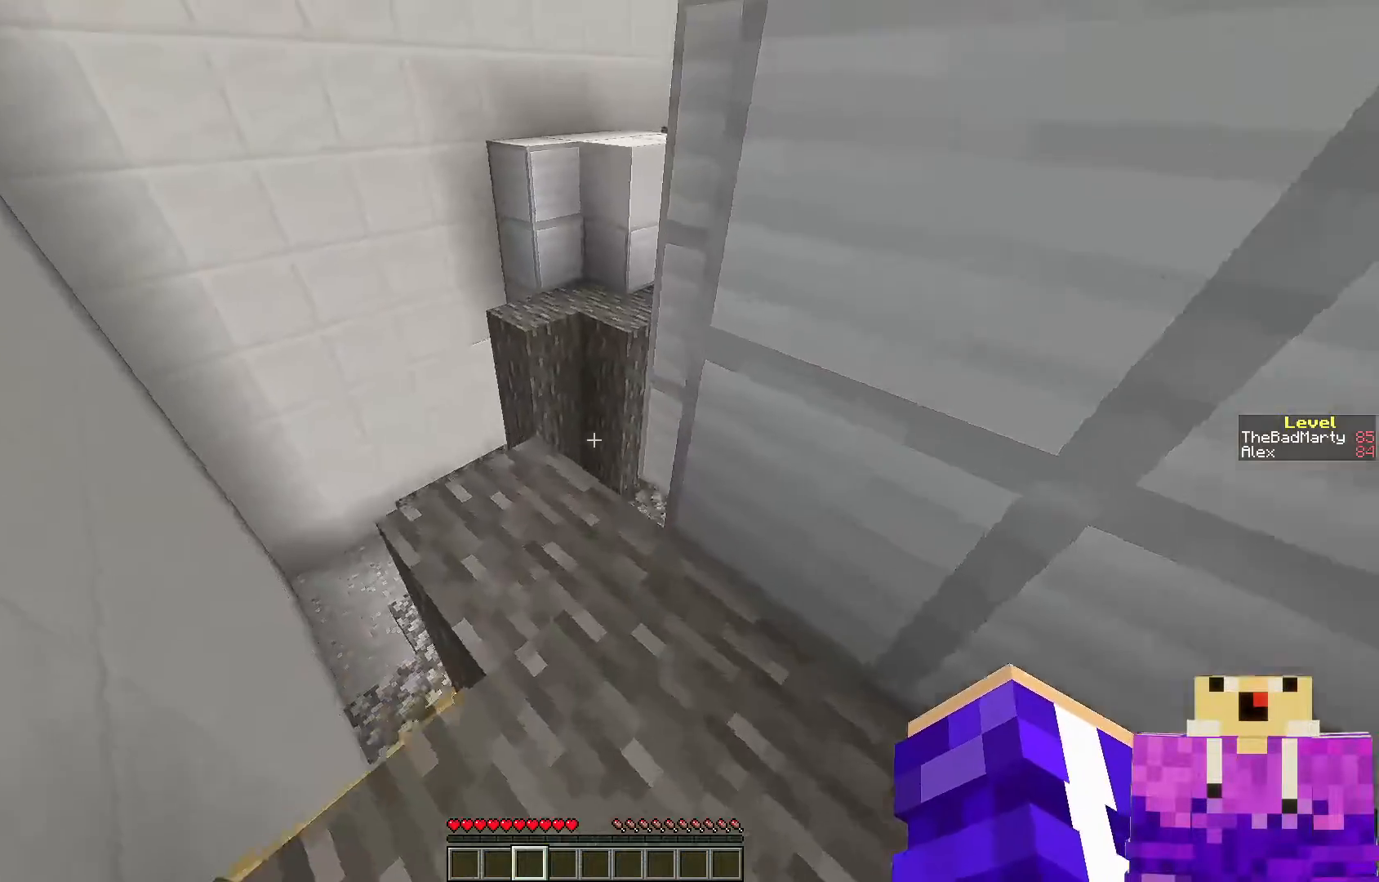
{"keys": [], "mouse": [], "events": [[167, "w", "up"], [317, "a", "down"], [467, "a", "up"]]}
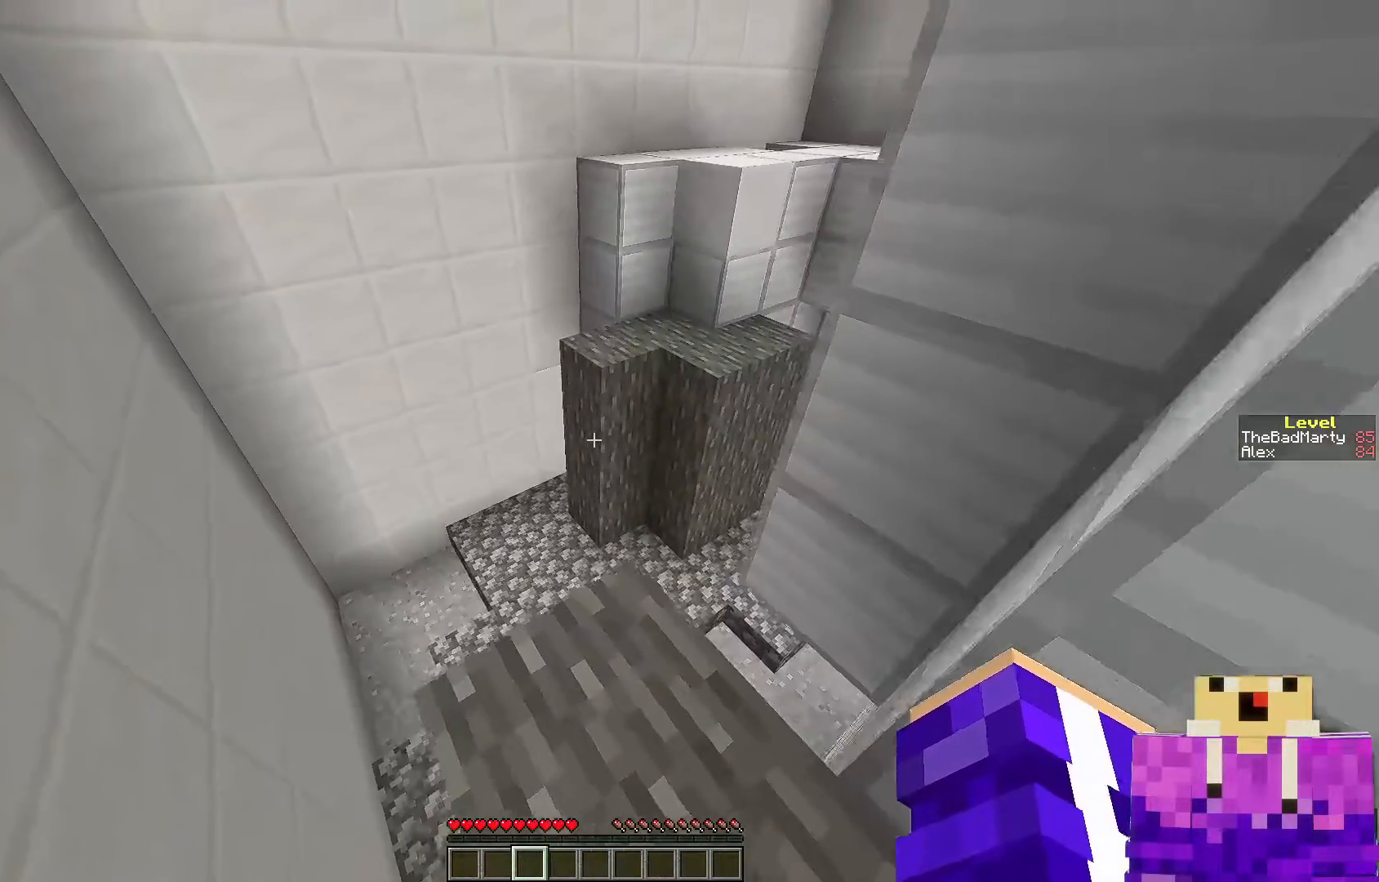
{"keys": [], "mouse": [], "events": [[267, "d", "down"], [317, "d", "up"]]}
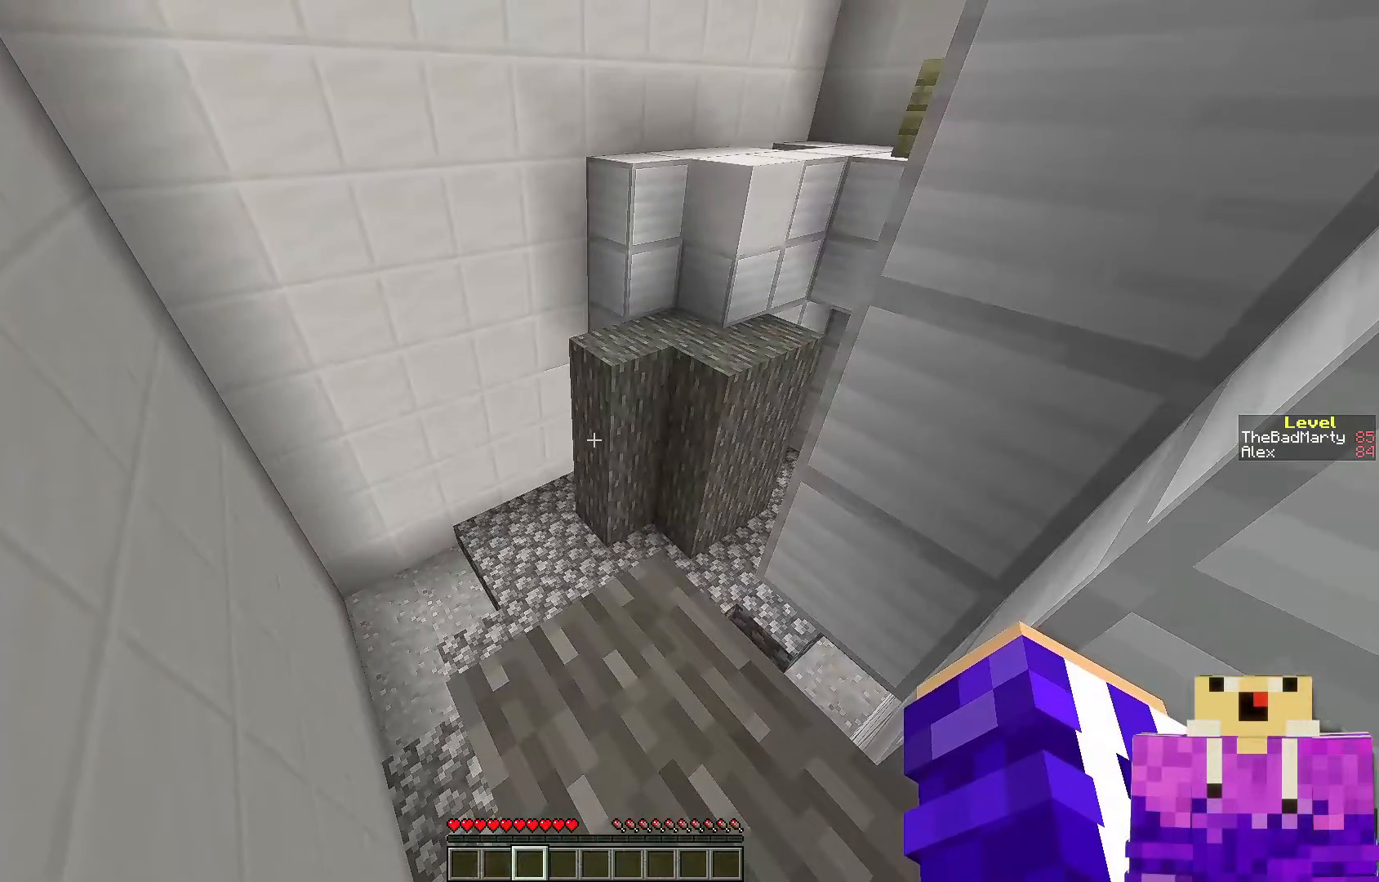
{"keys": [], "mouse": [], "events": [[117, "d", "down"], [267, "d", "up"]]}
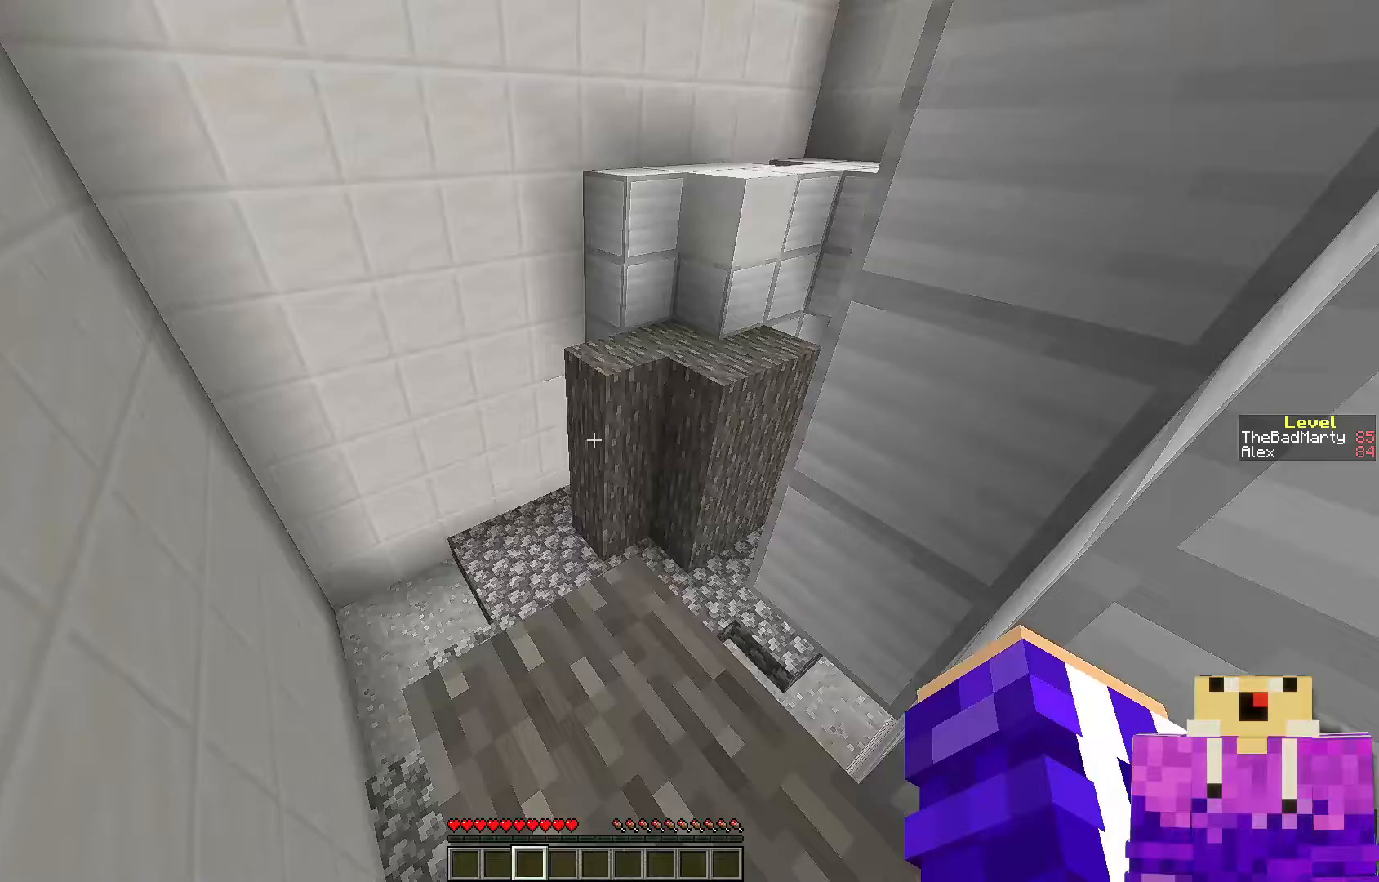
{"keys": ["space", "w"], "mouse": [], "events": [[67, "w", "down"], [367, "space", "down"]]}
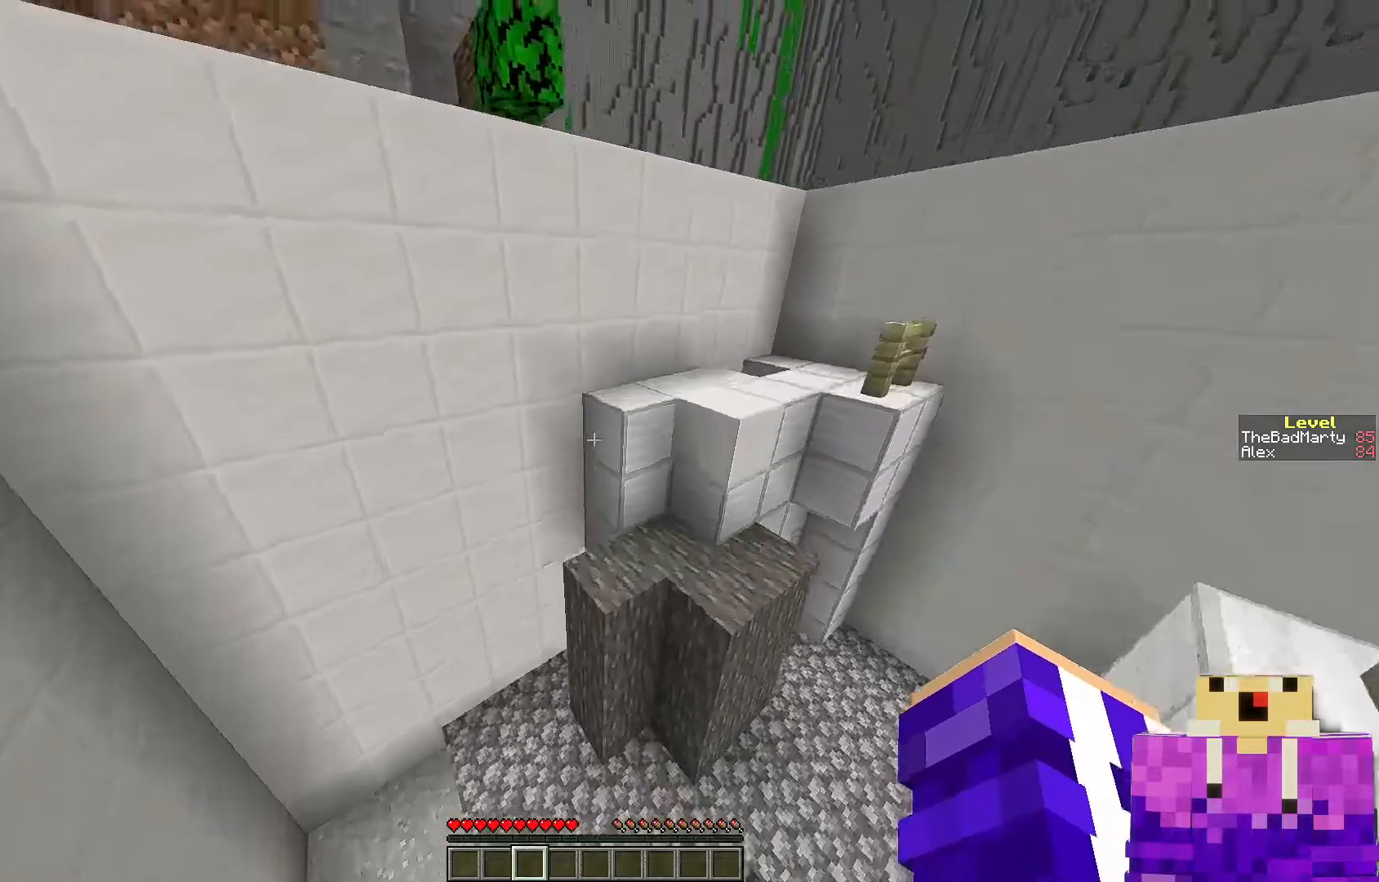
{"keys": ["w"], "mouse": [], "events": [[17, "space", "up"]]}
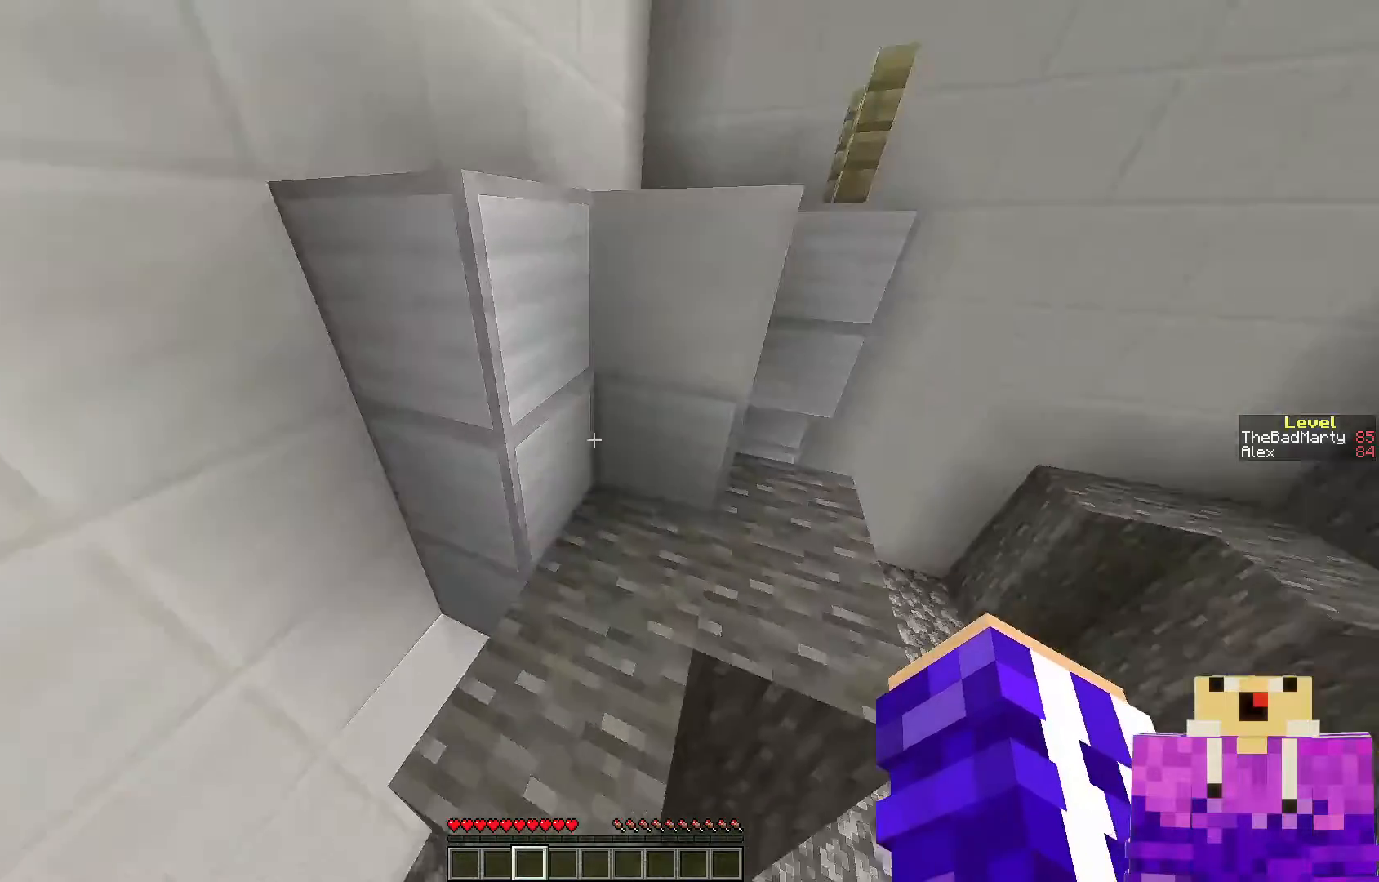
{"keys": [], "mouse": [], "events": [[117, "w", "up"]]}
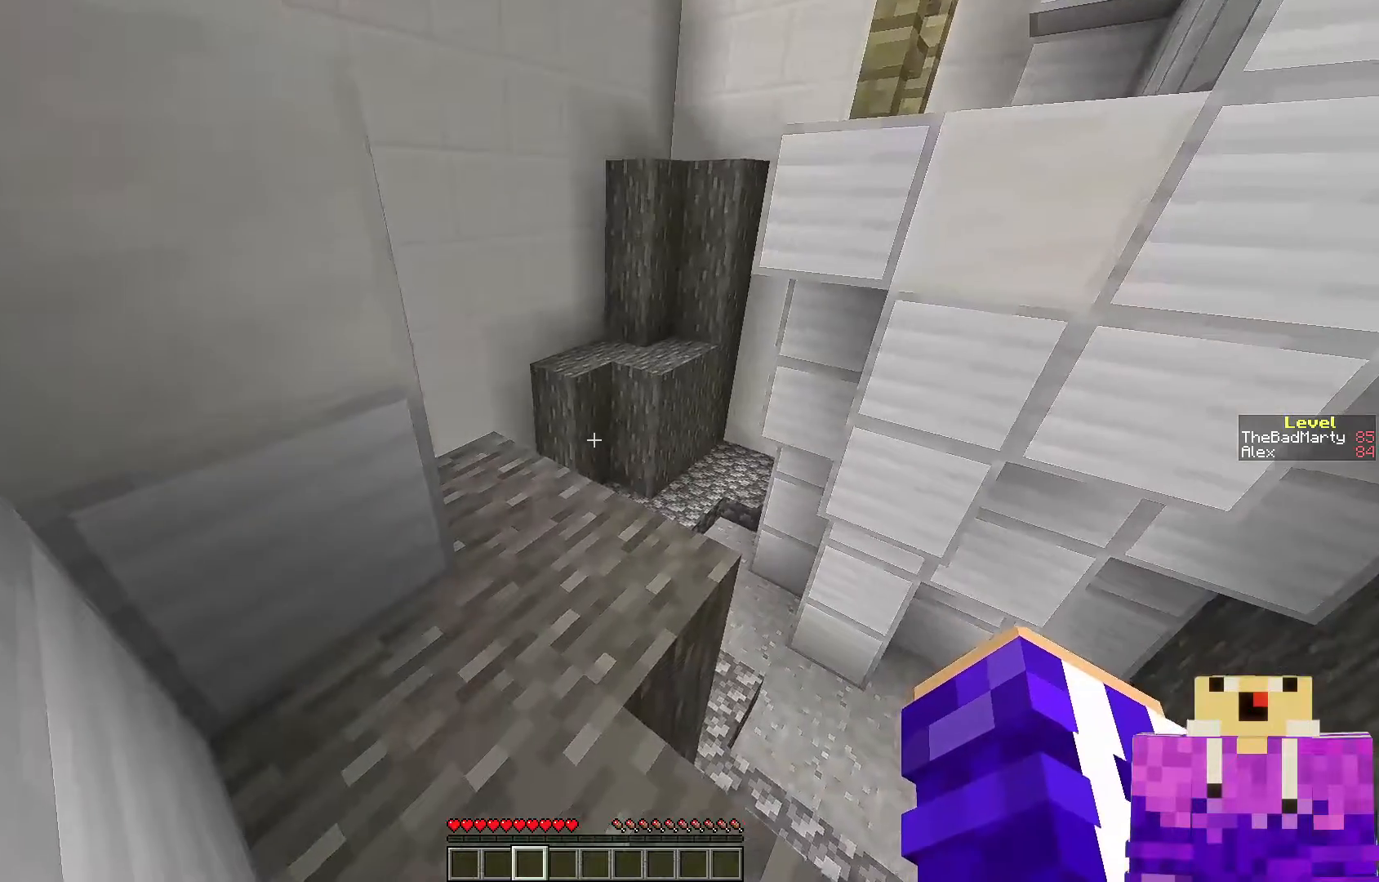
{"keys": ["a", "w"], "mouse": [], "events": [[83, "w", "down"], [483, "a", "down"]]}
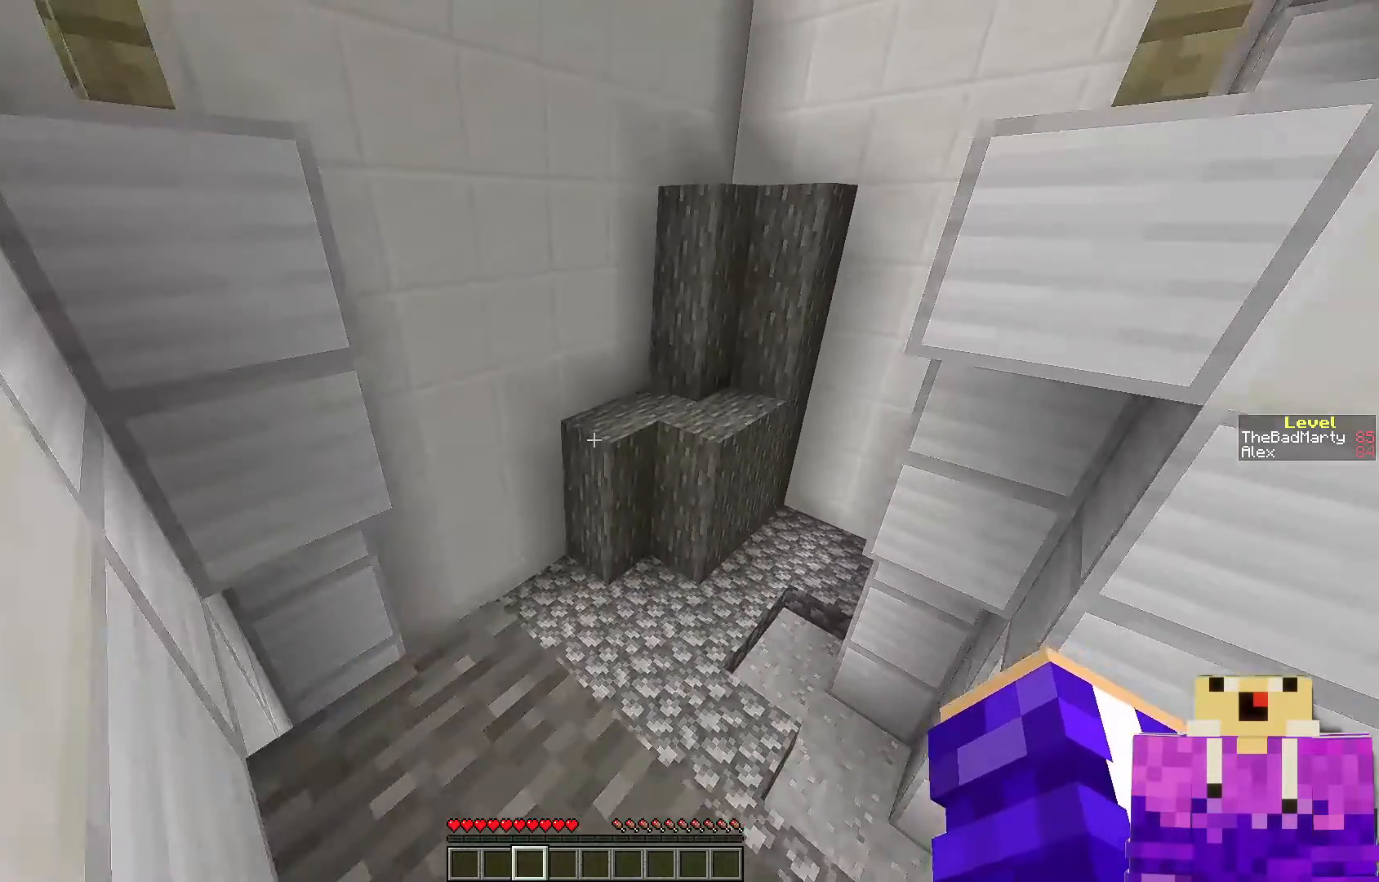
{"keys": [], "mouse": [], "events": [[117, "w", "up"], [167, "a", "up"]]}
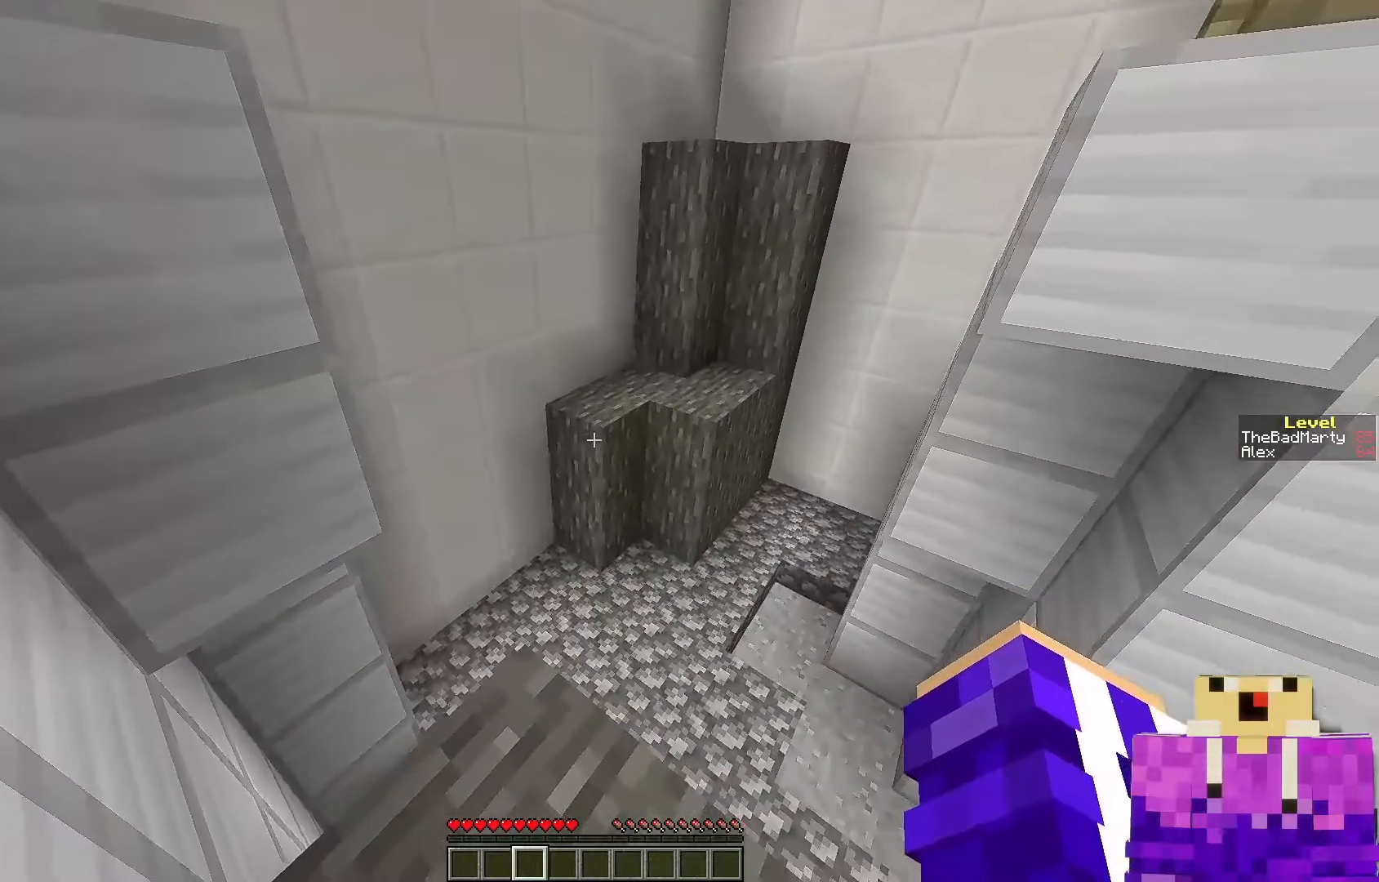
{"keys": ["w"], "mouse": [], "events": [[33, "w", "down"], [317, "space", "down"], [467, "space", "up"]]}
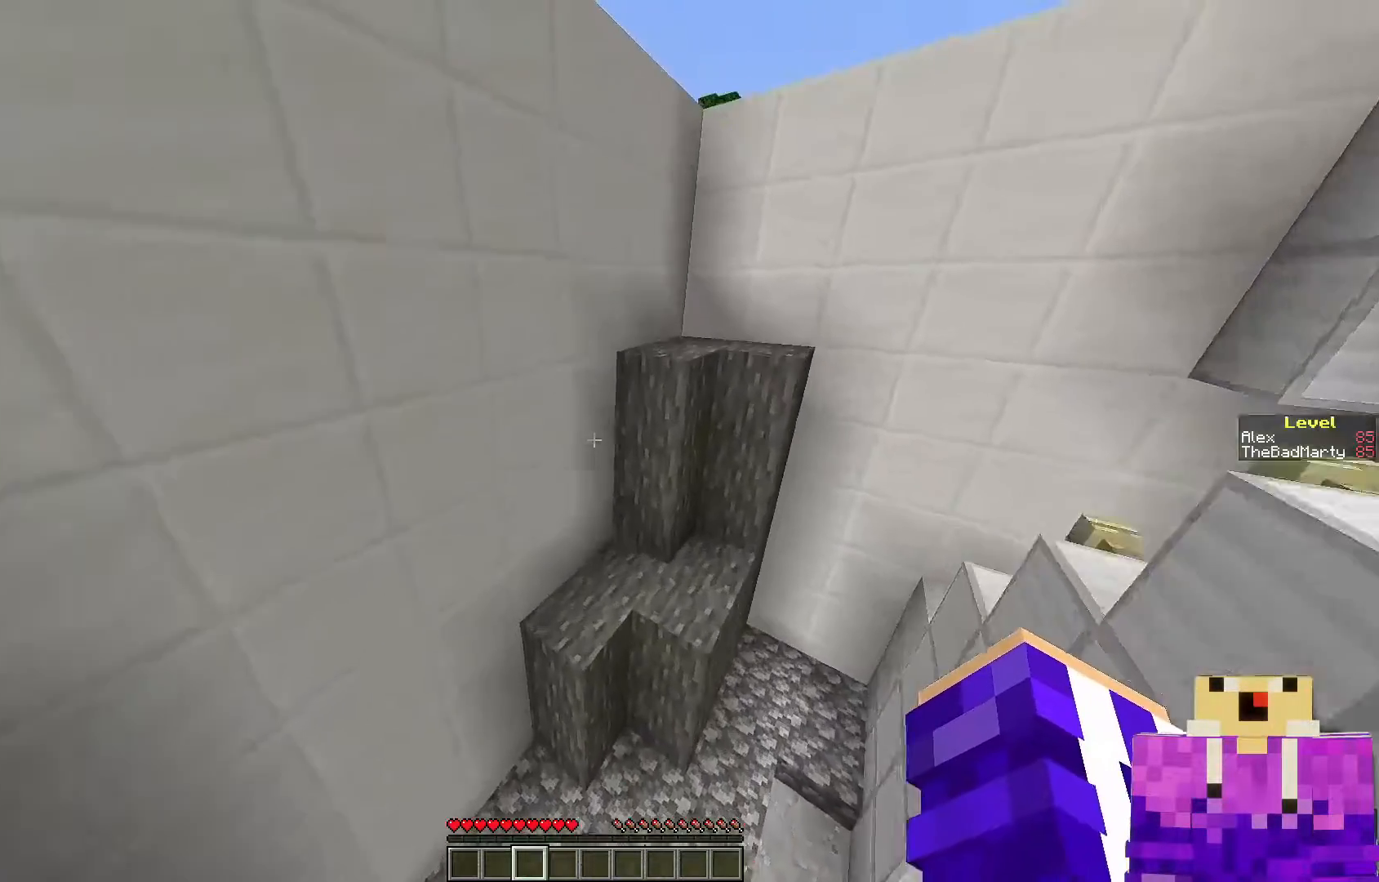
{"keys": [], "mouse": [], "events": [[417, "w", "up"]]}